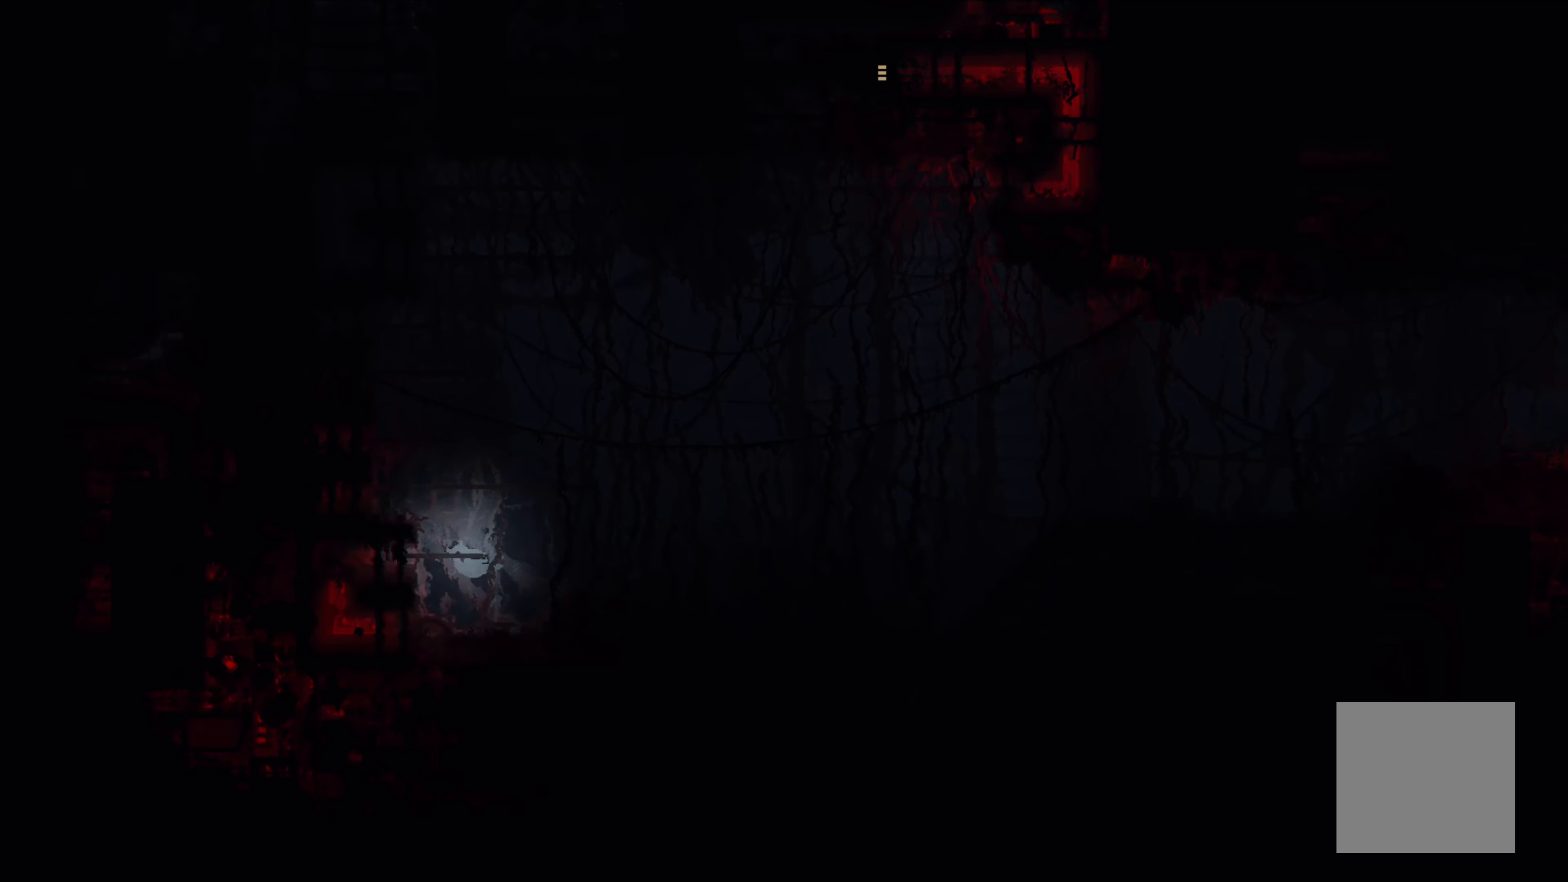
Gameplay with a controller (Xbox layout); each line is a JSON object with the inputs held at the frame after it. "events" lists button and stick changes between this image and that frame as [ms after this image, input, new state], when the widget could be followed in between. Not read: SHARE right_stick.
{"buttons": [], "left_stick": "up", "events": [[17, "left_stick", "up"]]}
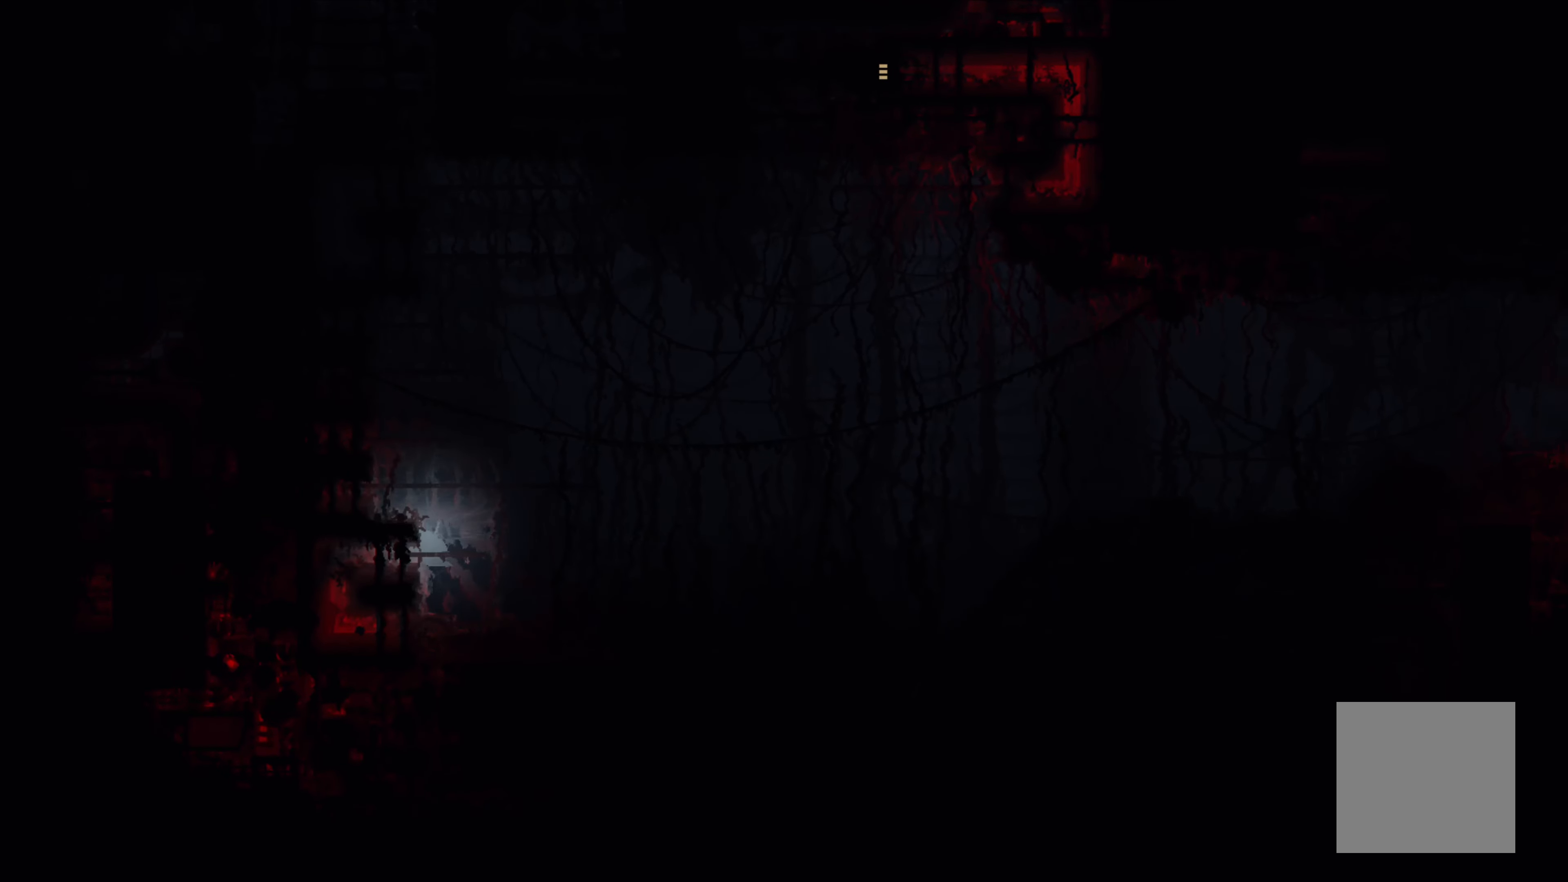
{"buttons": [], "left_stick": "up", "events": [[133, "left_stick", "up-right"], [433, "left_stick", "up"]]}
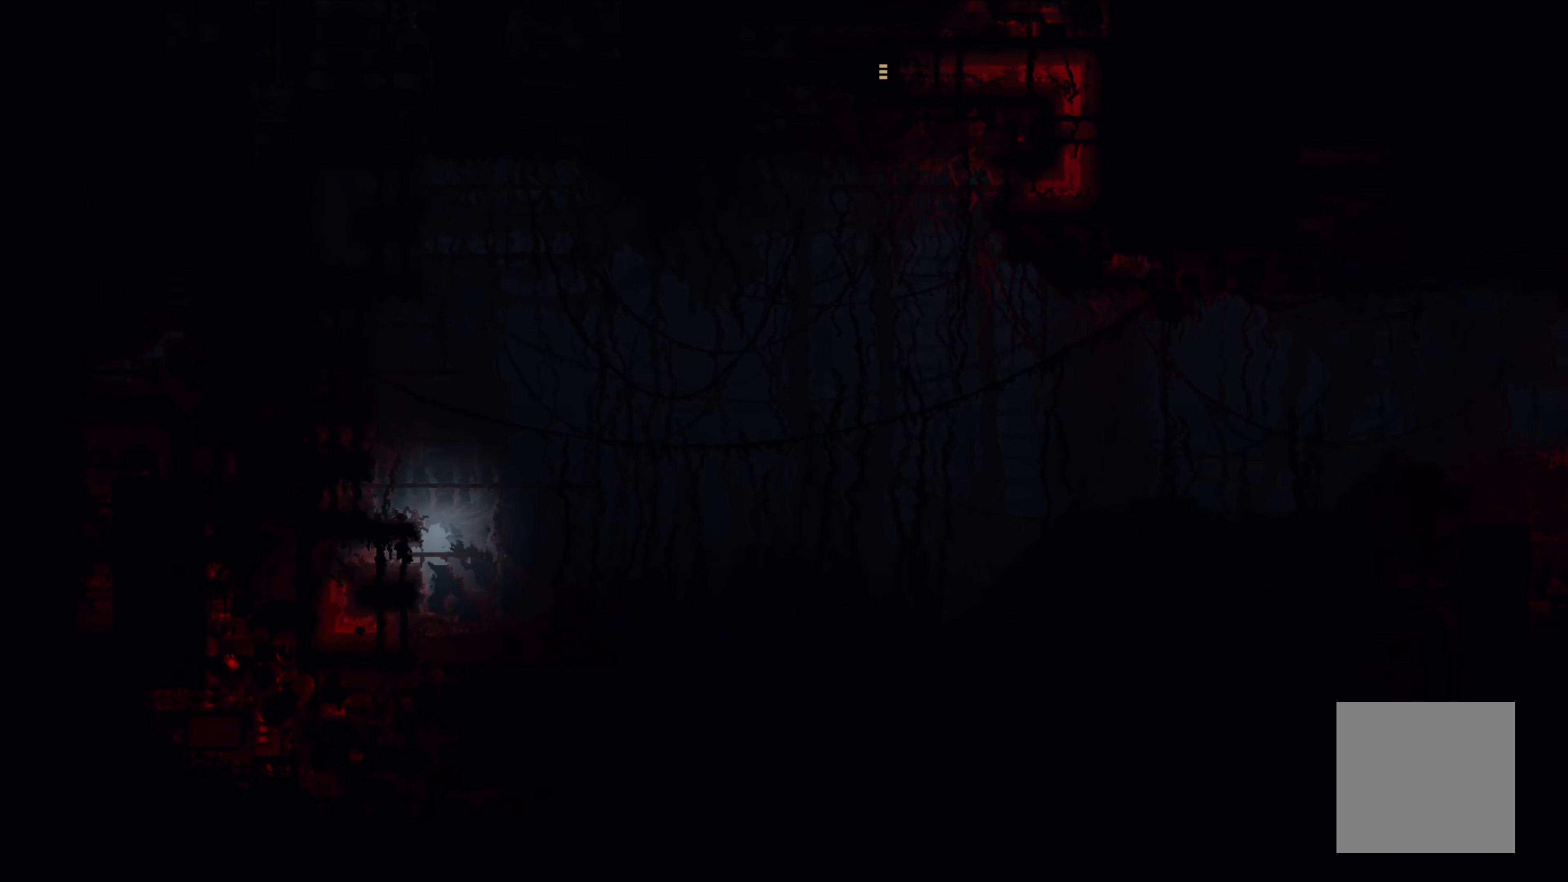
{"buttons": [], "left_stick": "up-left", "events": [[183, "left_stick", "up-left"]]}
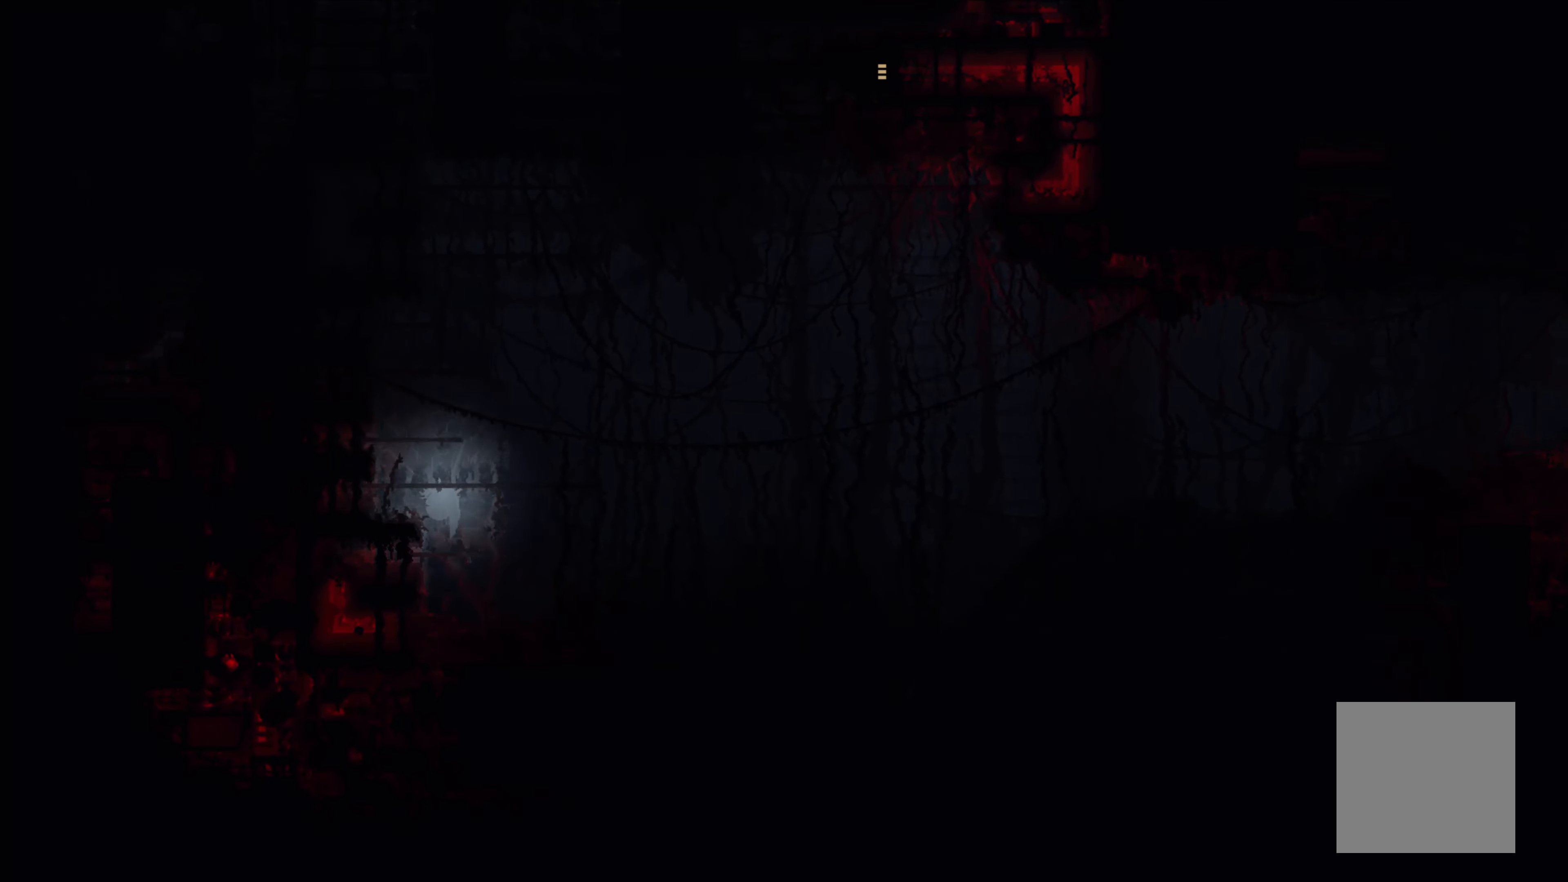
{"buttons": [], "left_stick": "up", "events": [[384, "left_stick", "up"]]}
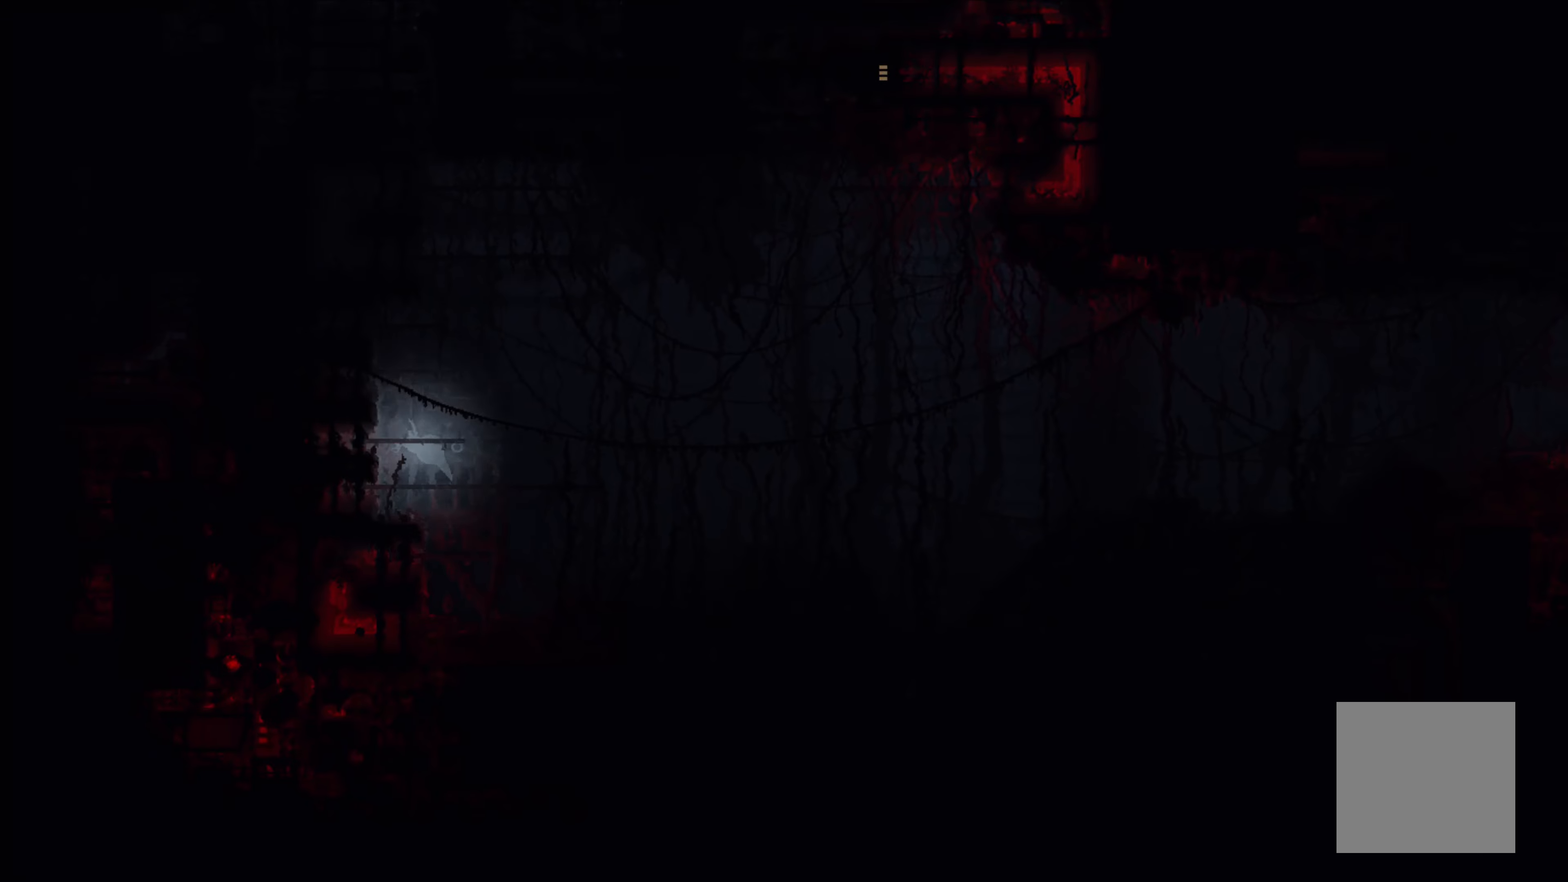
{"buttons": [], "left_stick": "up-right", "events": [[217, "left_stick", "up-right"]]}
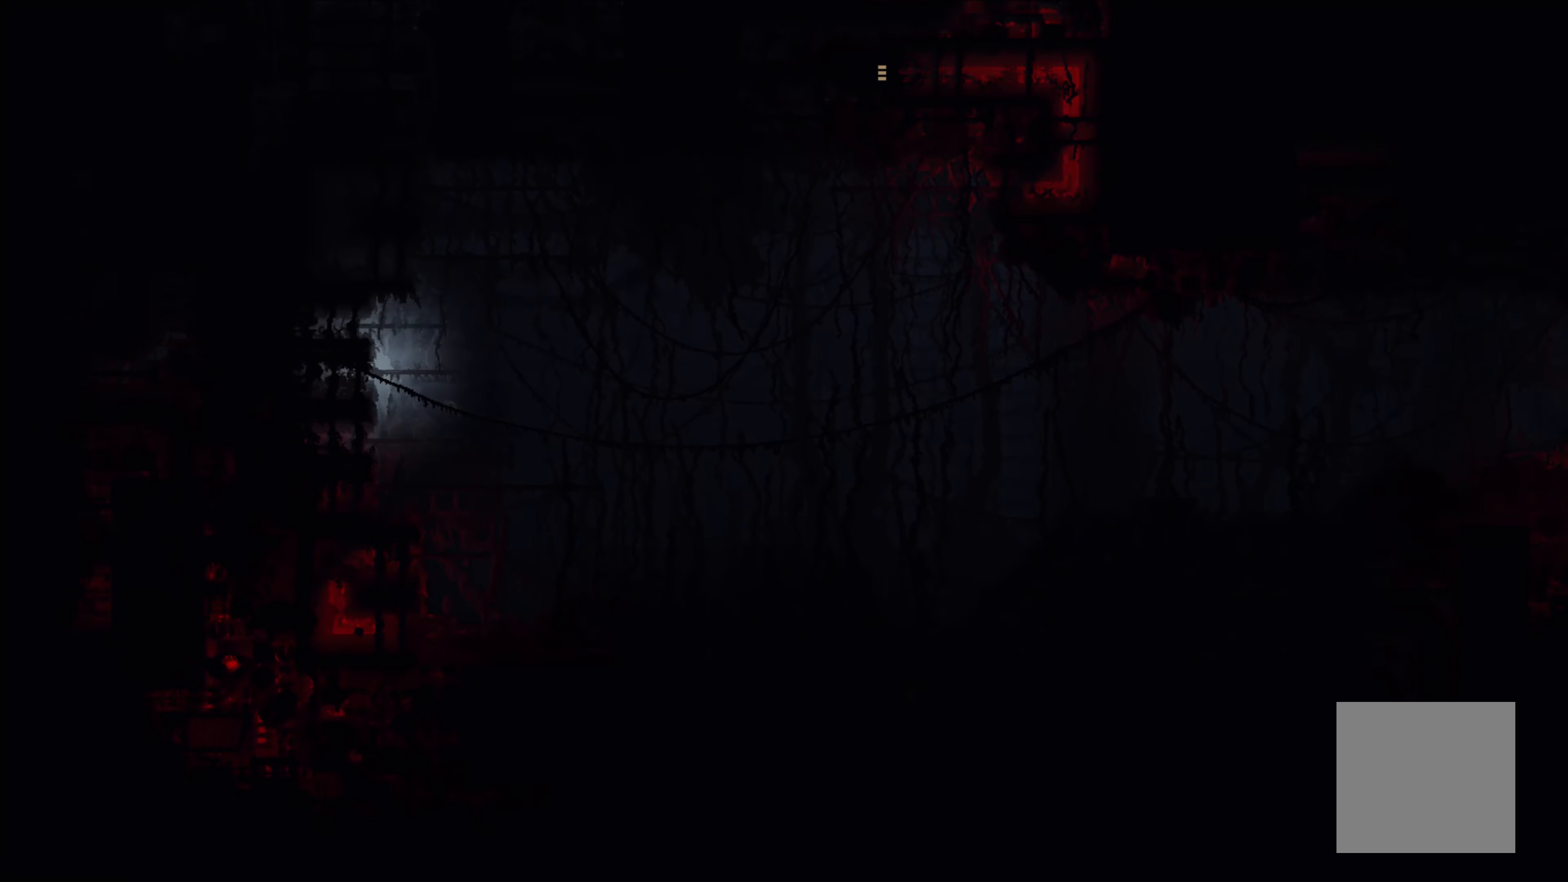
{"buttons": [], "left_stick": "right", "events": [[234, "left_stick", "up"], [400, "left_stick", "right"]]}
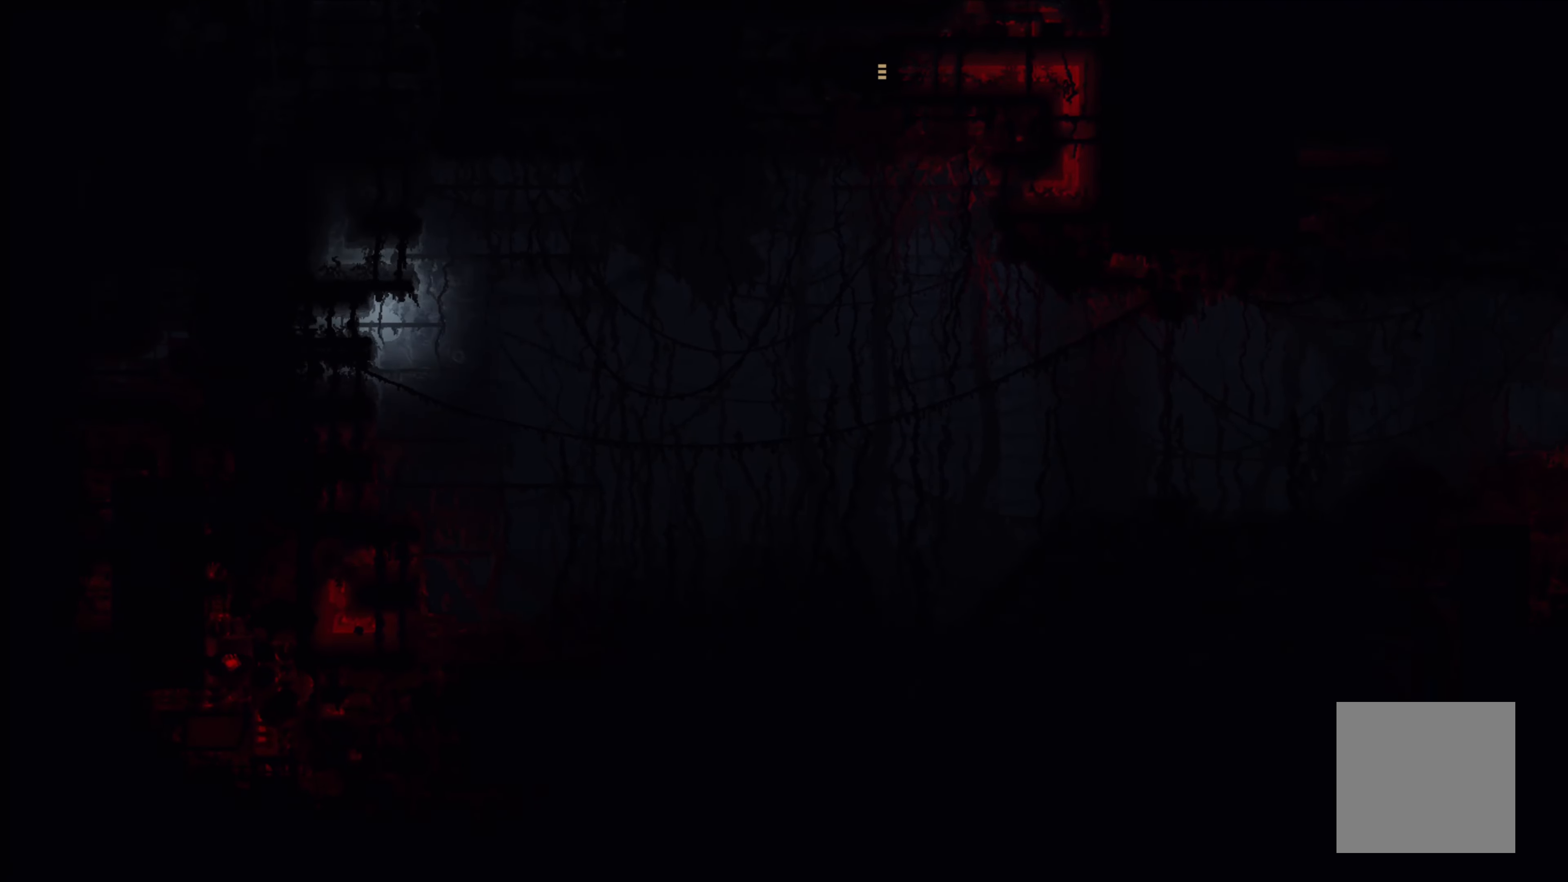
{"buttons": [], "left_stick": "up", "events": [[350, "left_stick", "up-right"], [467, "left_stick", "up"]]}
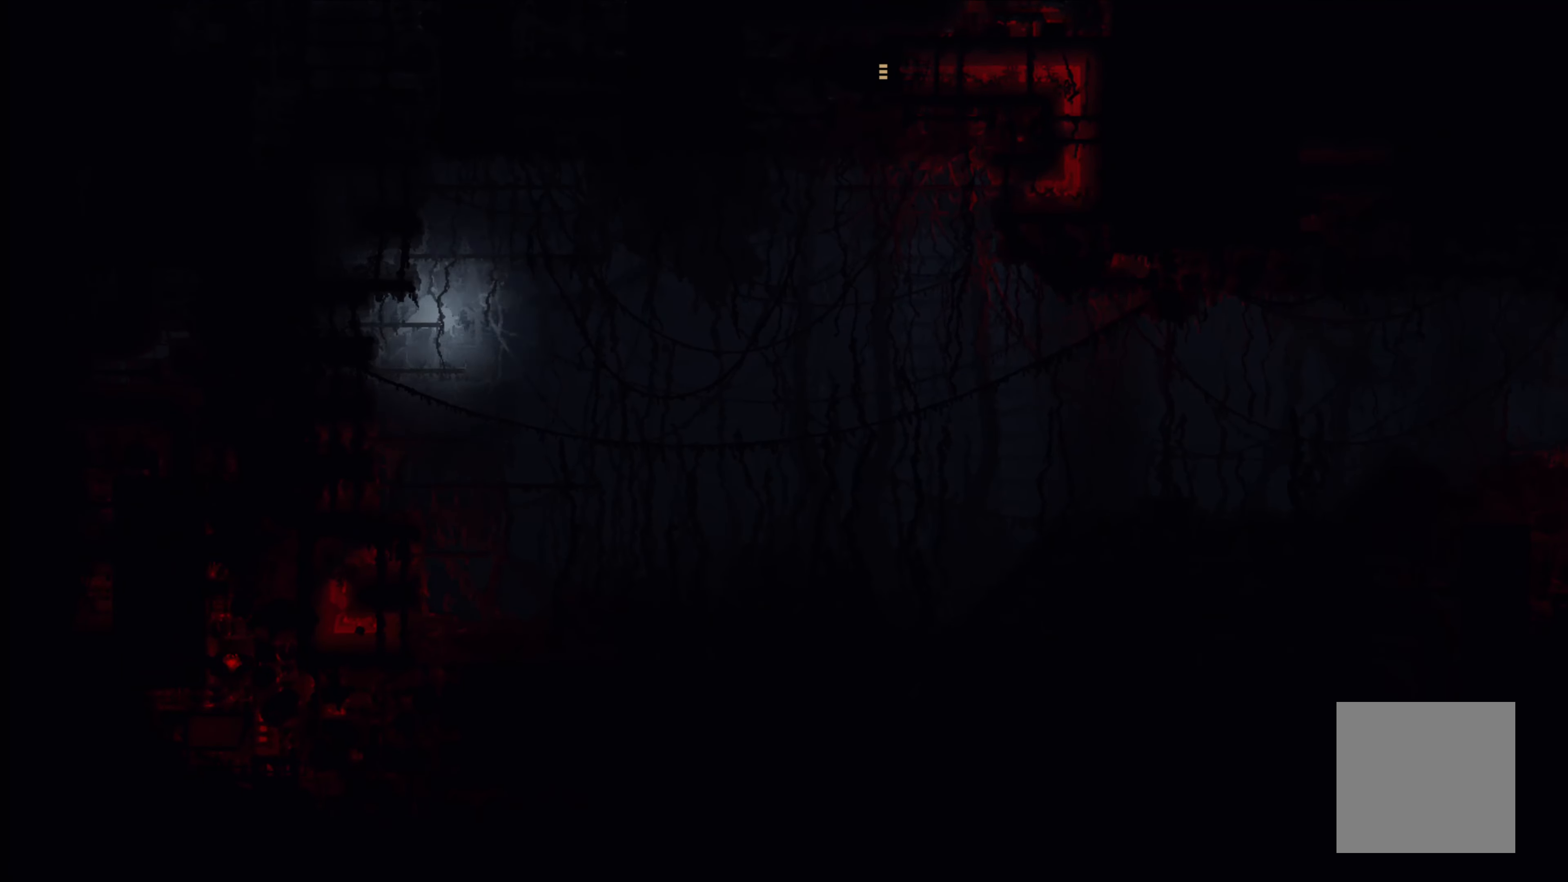
{"buttons": [], "left_stick": "up", "events": [[217, "left_stick", "up-left"], [434, "left_stick", "up"]]}
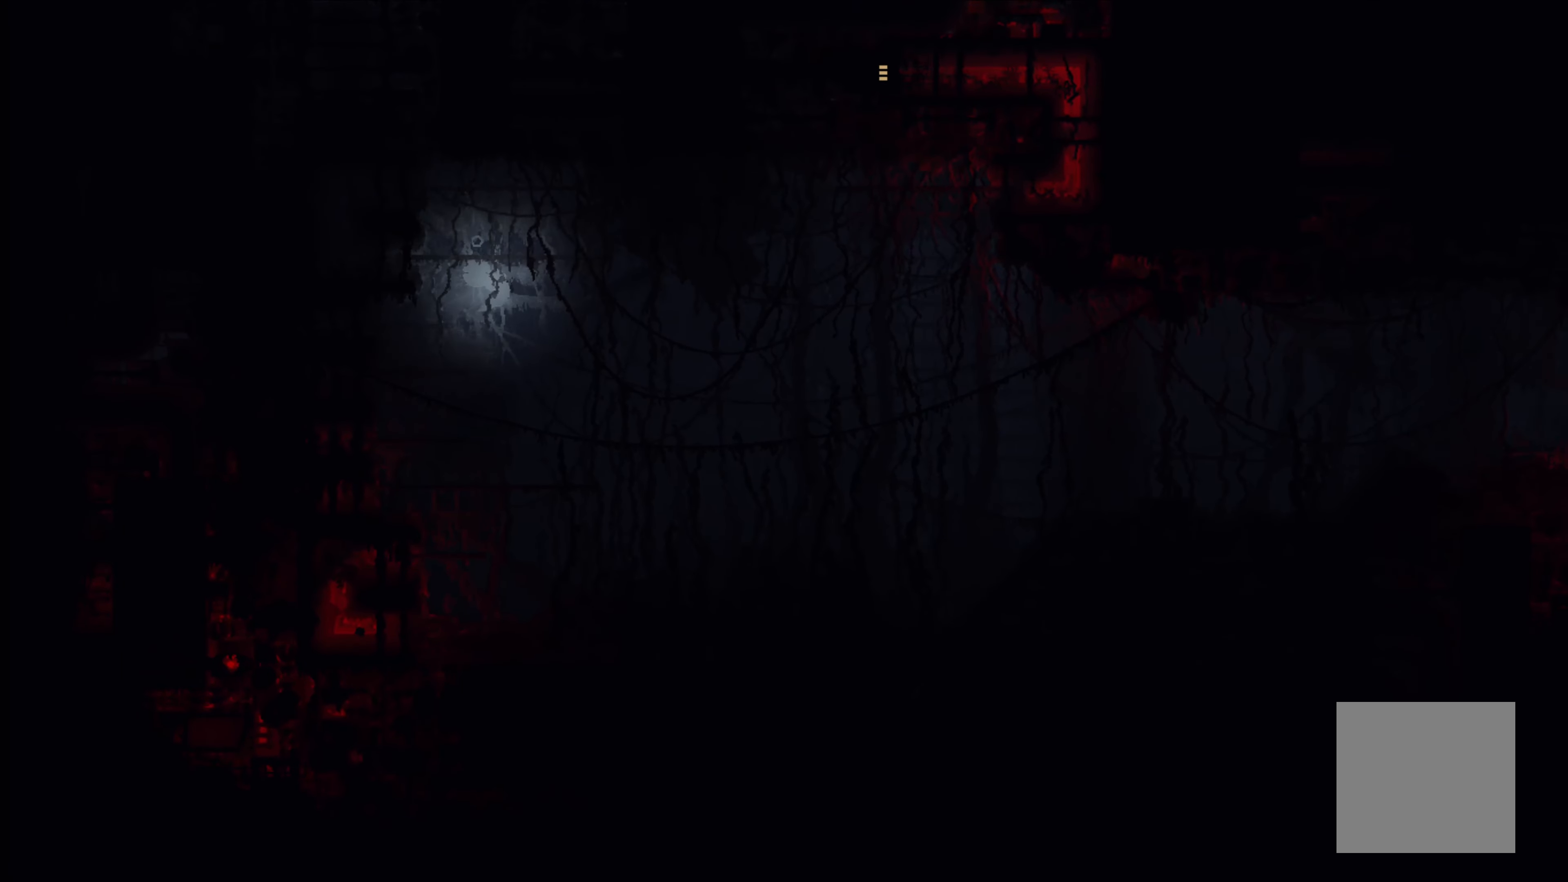
{"buttons": [], "left_stick": "up", "events": []}
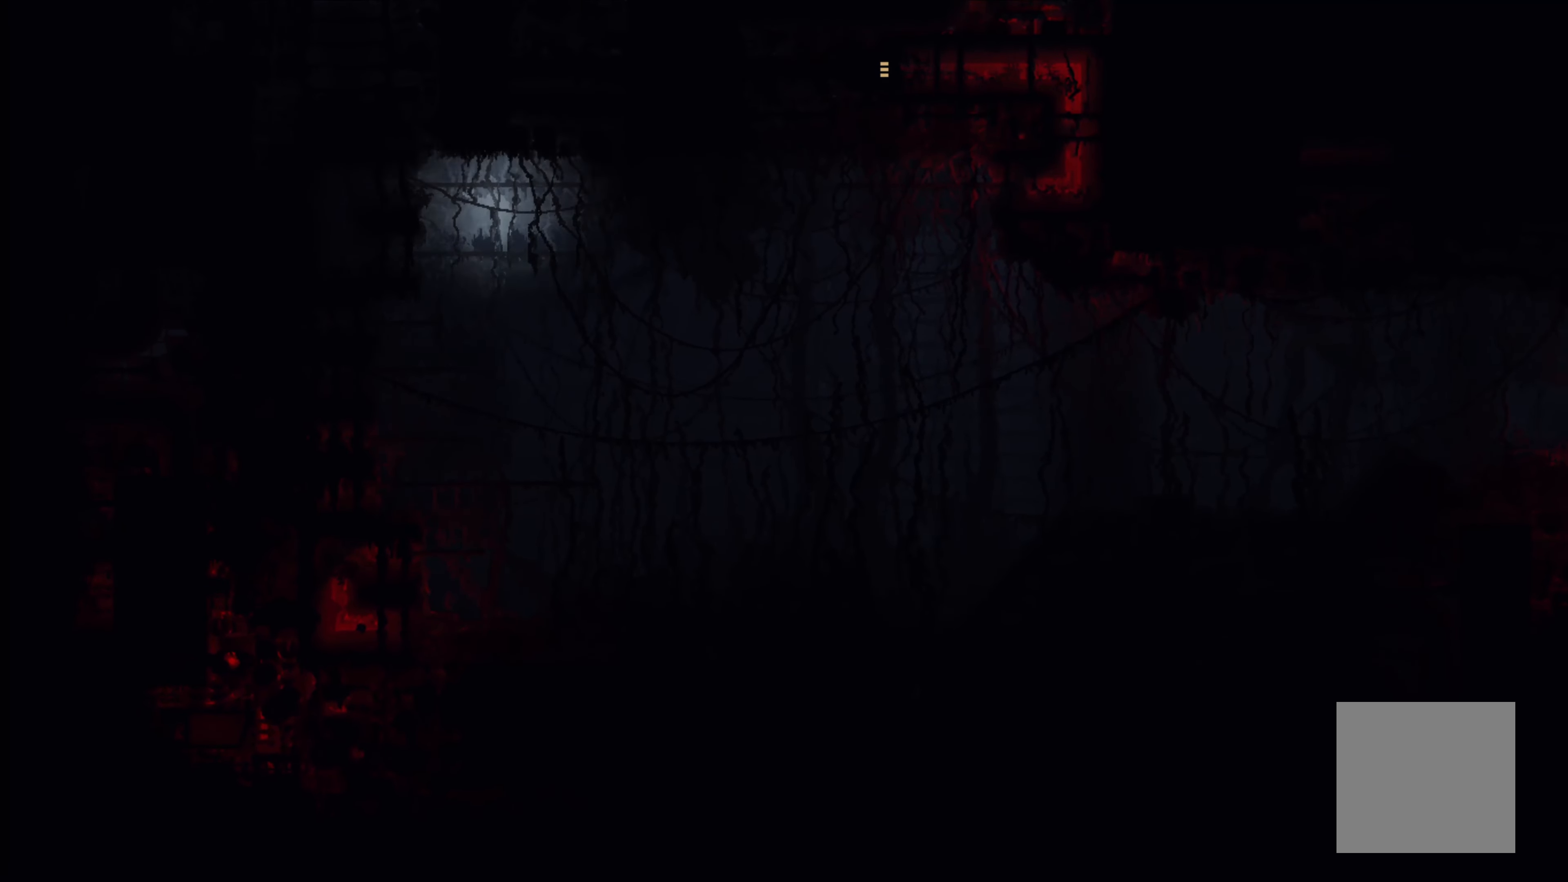
{"buttons": [], "left_stick": "left", "events": [[334, "left_stick", "left"]]}
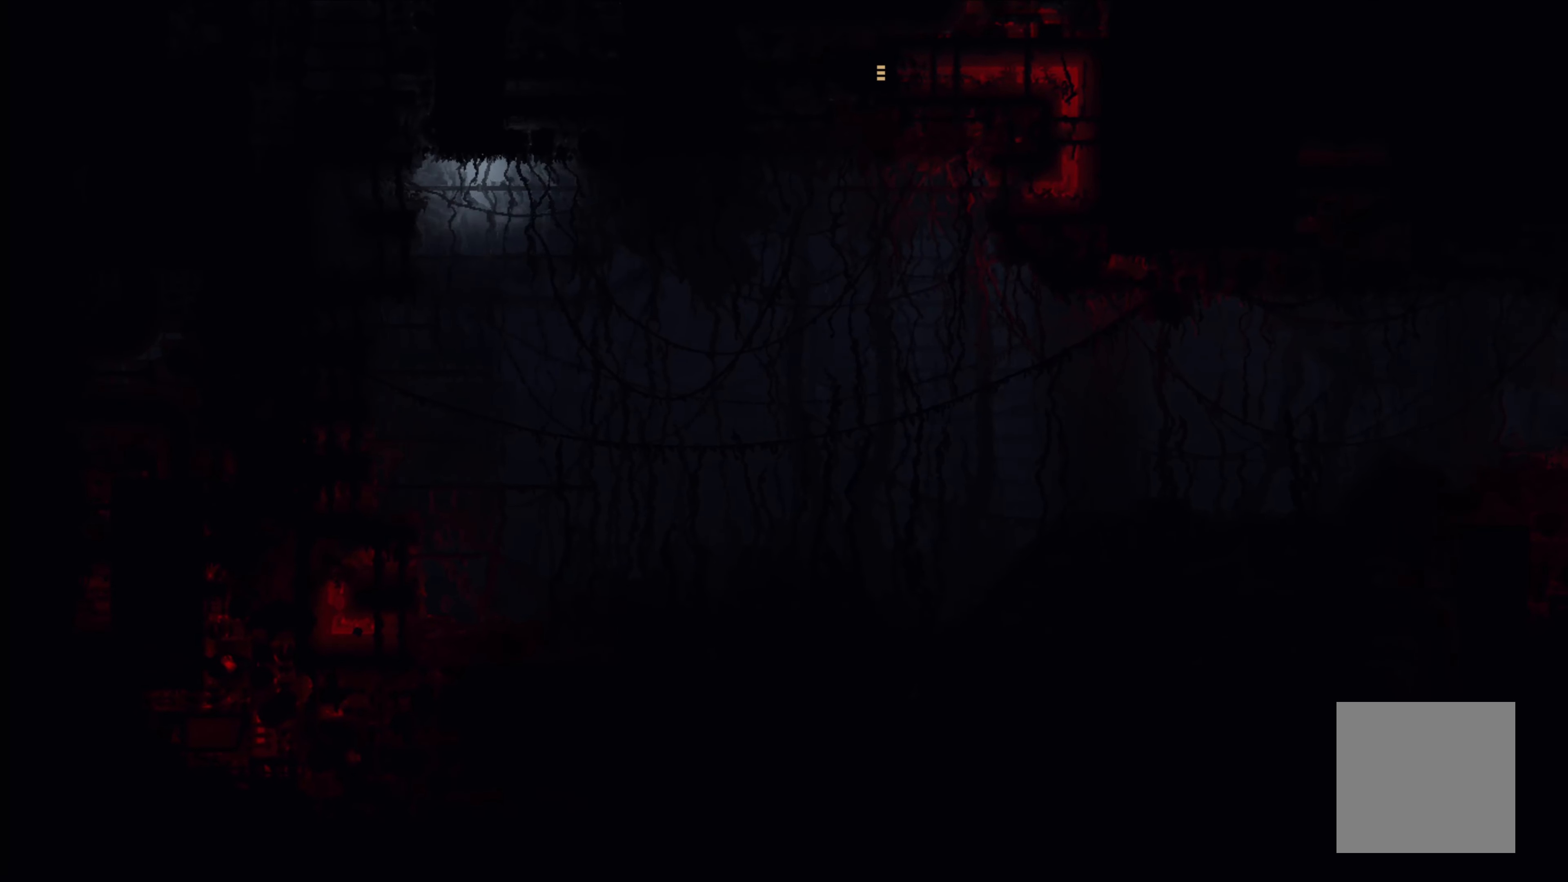
{"buttons": [], "left_stick": "left", "events": []}
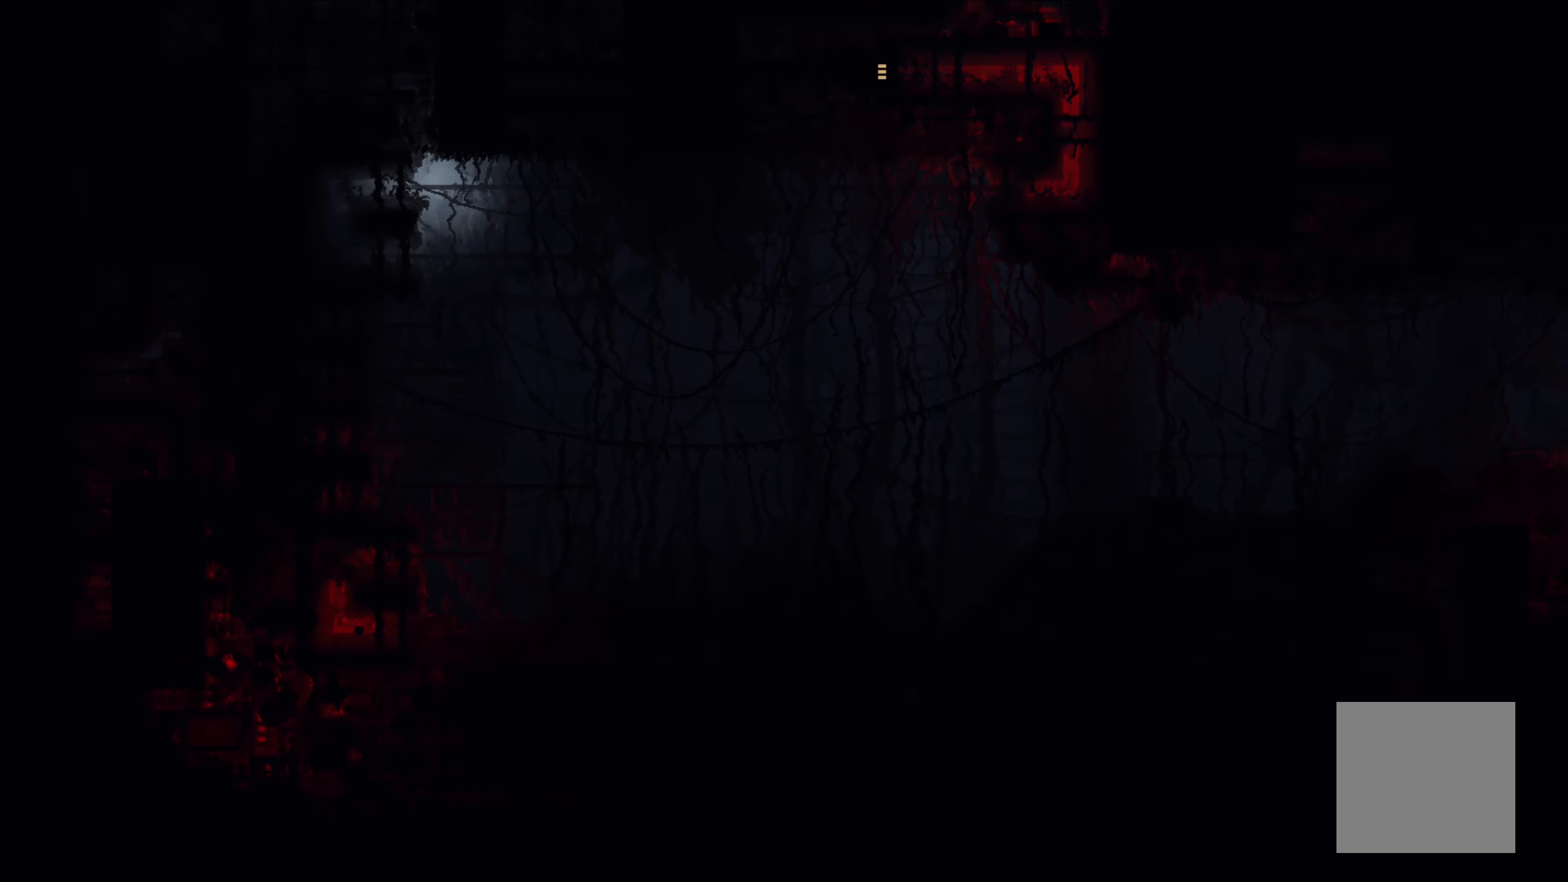
{"buttons": [], "left_stick": "left", "events": [[167, "left_stick", "down-left"], [367, "left_stick", "left"]]}
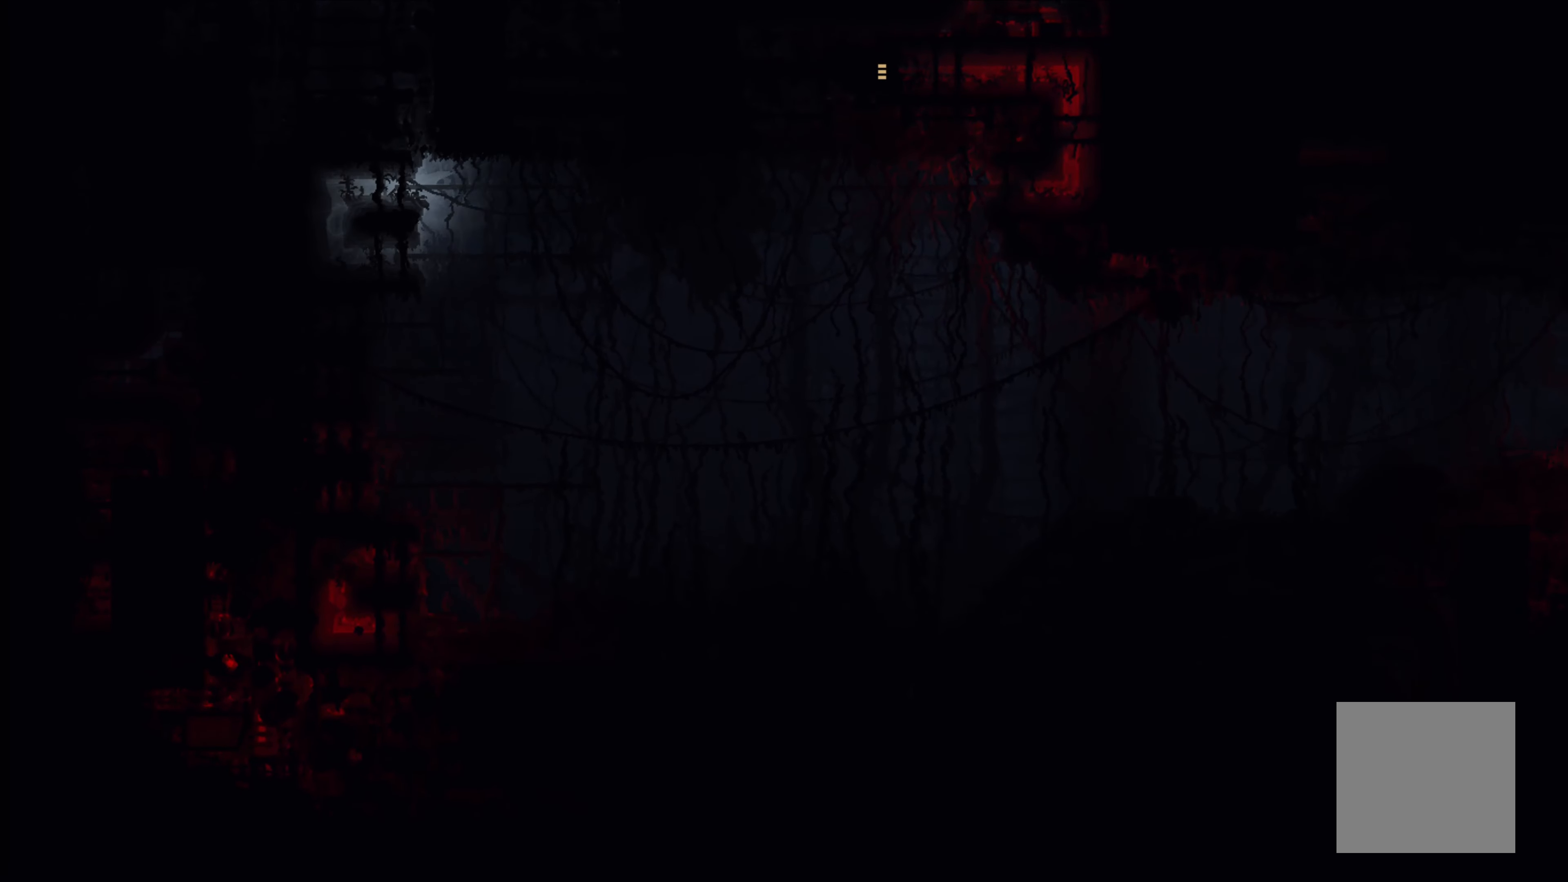
{"buttons": [], "left_stick": "left", "events": [[184, "left_stick", "down-left"], [417, "left_stick", "left"]]}
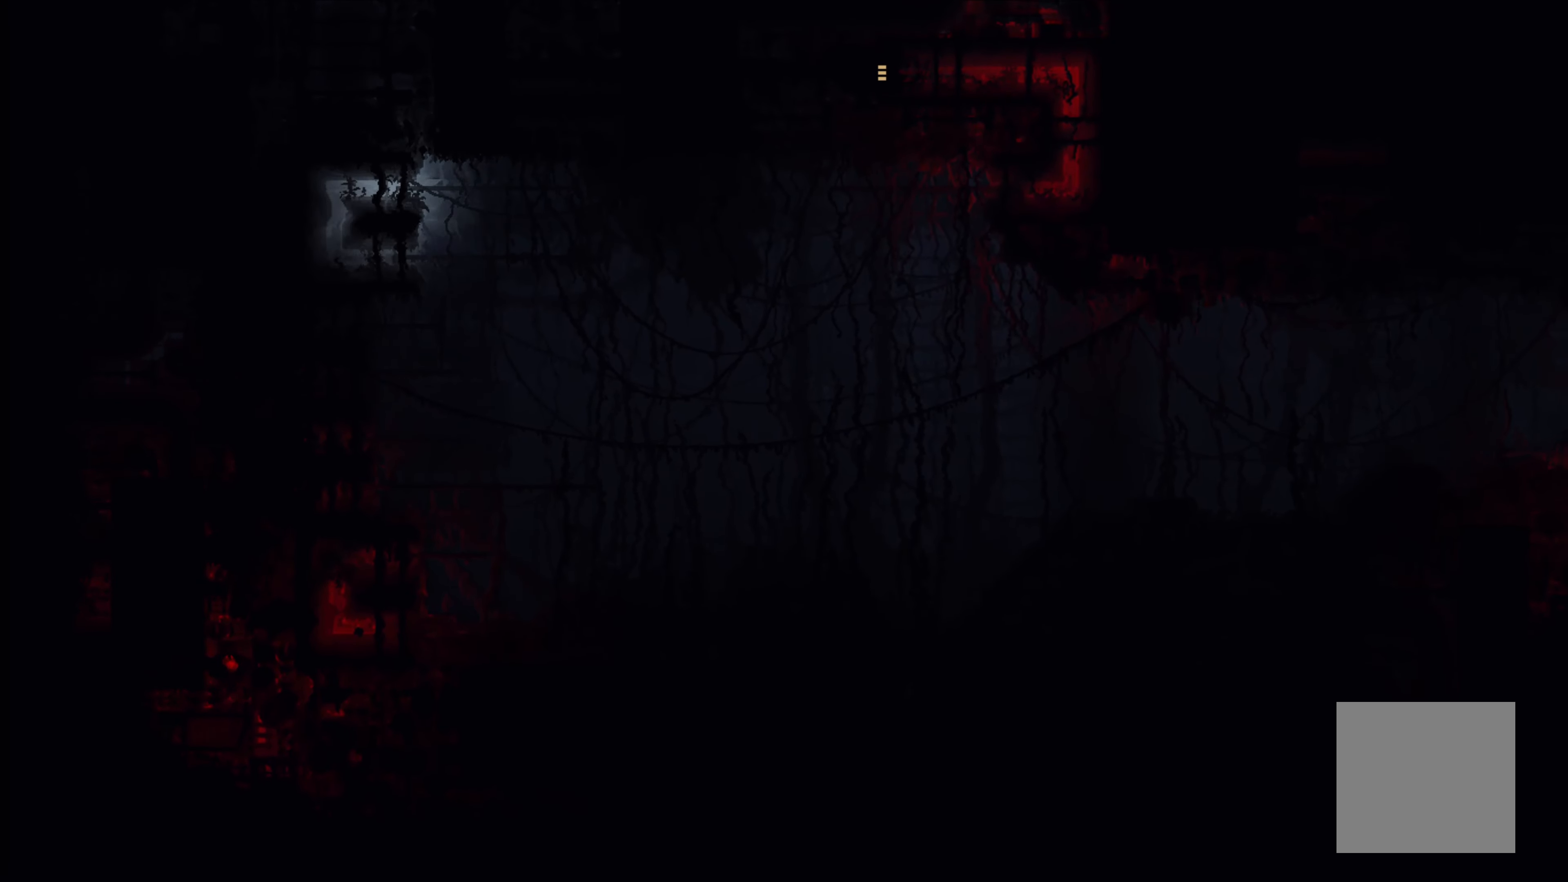
{"buttons": ["R1"], "left_stick": "center", "events": [[84, "R1", "down"], [167, "left_stick", "center"]]}
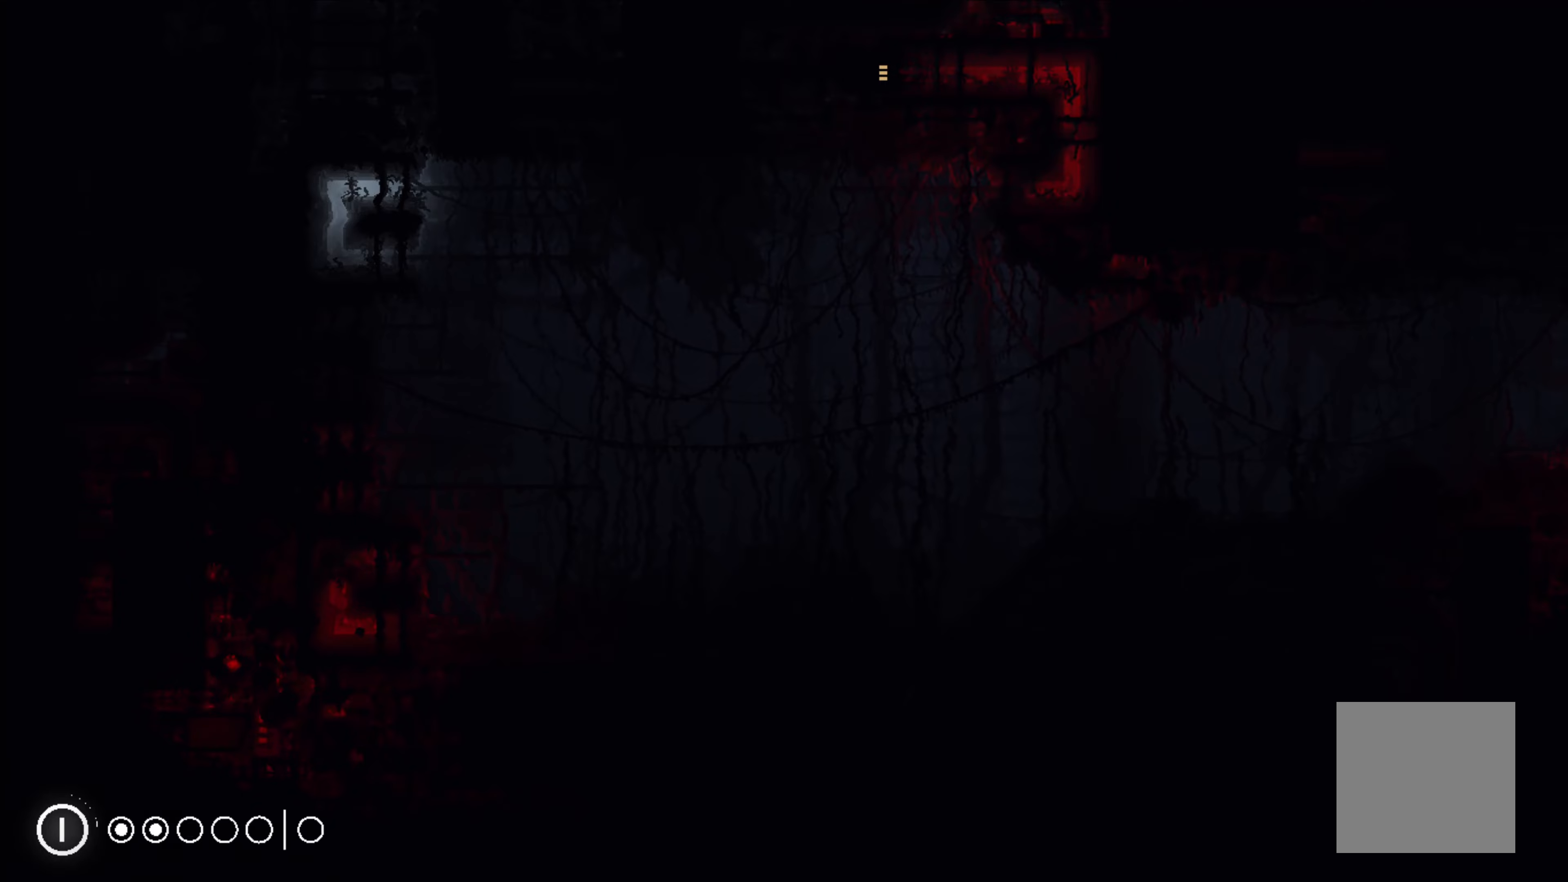
{"buttons": ["R1"], "left_stick": "center", "events": []}
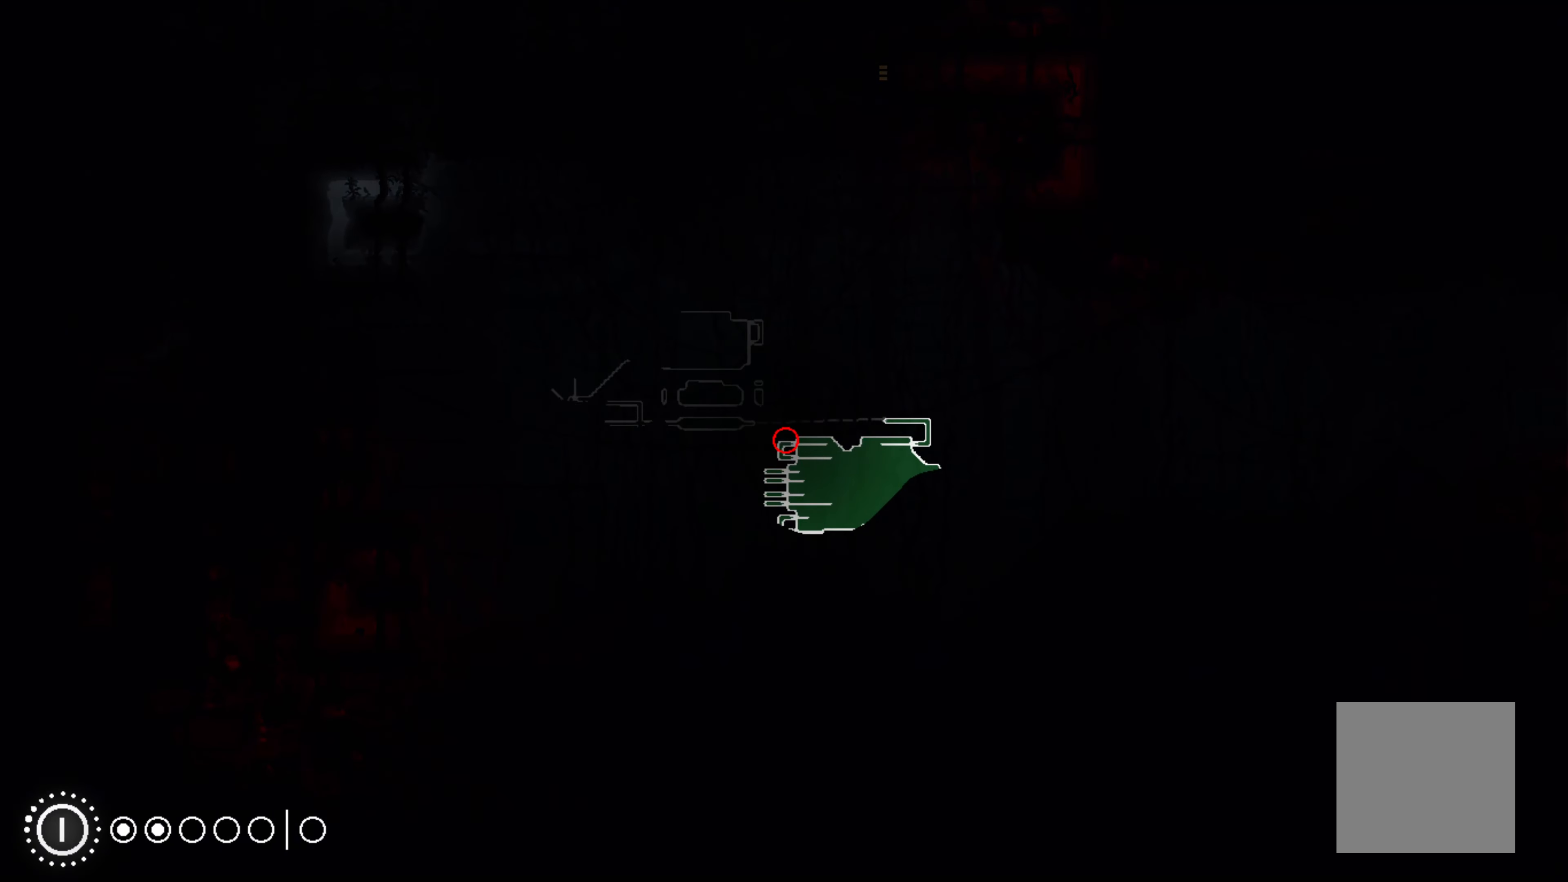
{"buttons": [], "left_stick": "right", "events": [[283, "left_stick", "right"], [333, "R1", "up"]]}
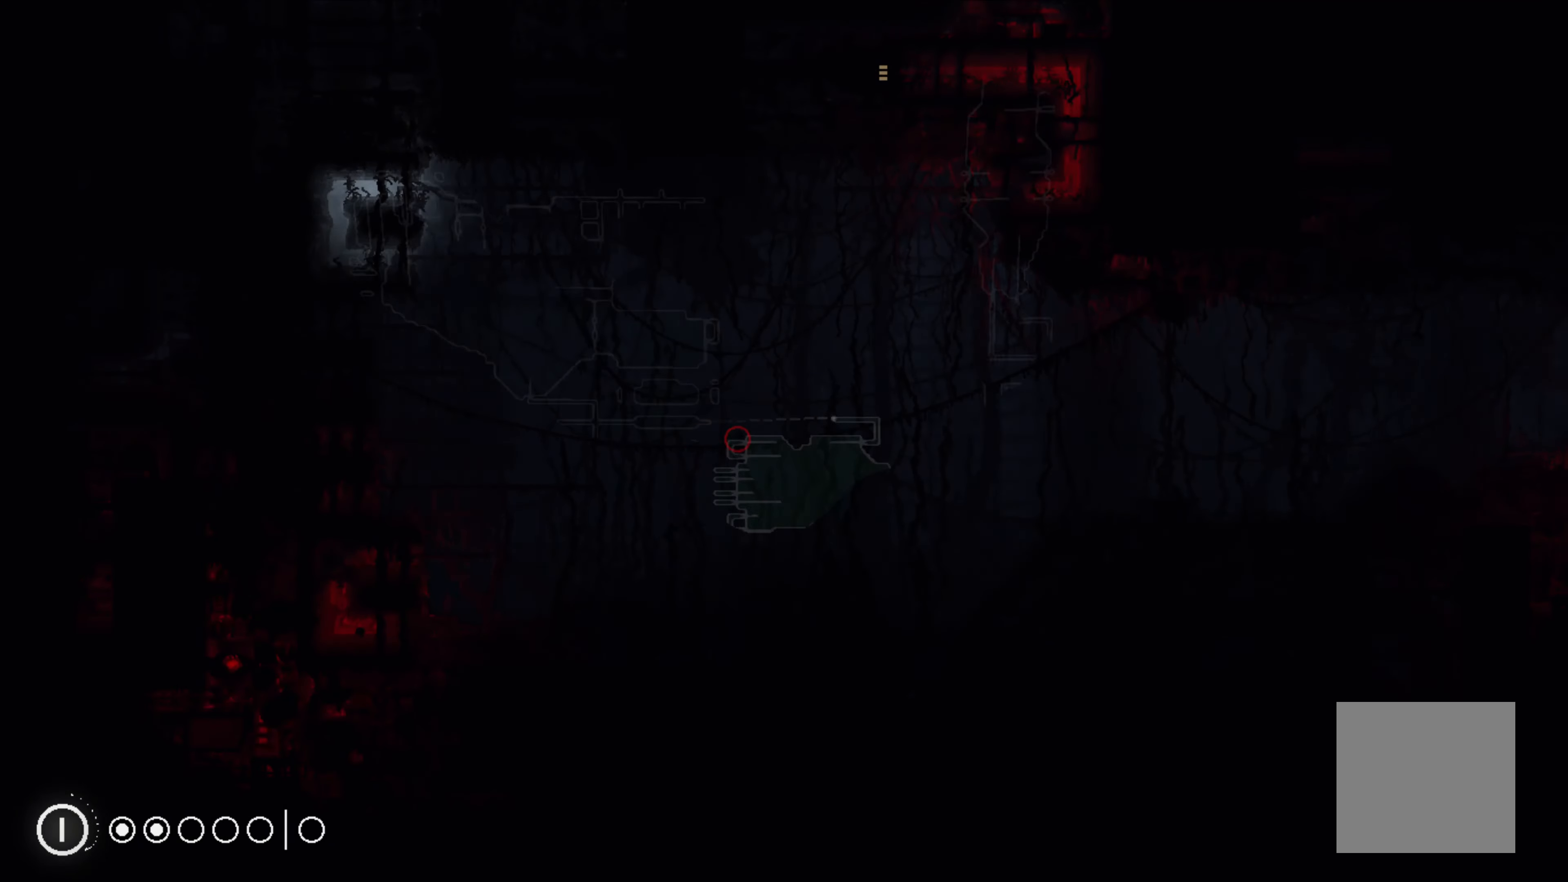
{"buttons": [], "left_stick": "down-right", "events": [[133, "left_stick", "down-right"]]}
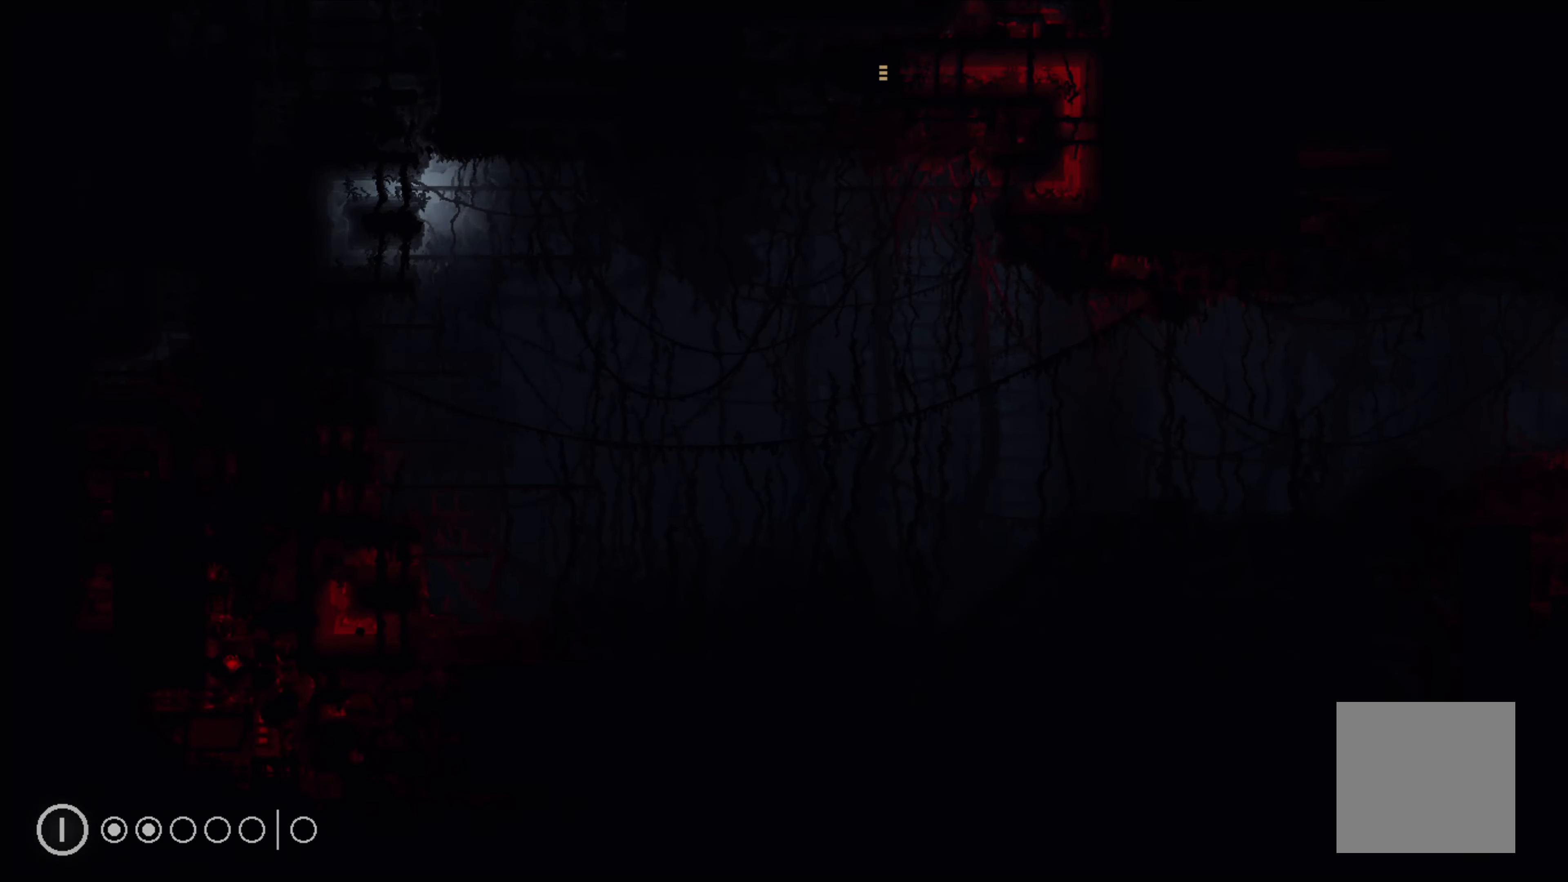
{"buttons": [], "left_stick": "down-right", "events": []}
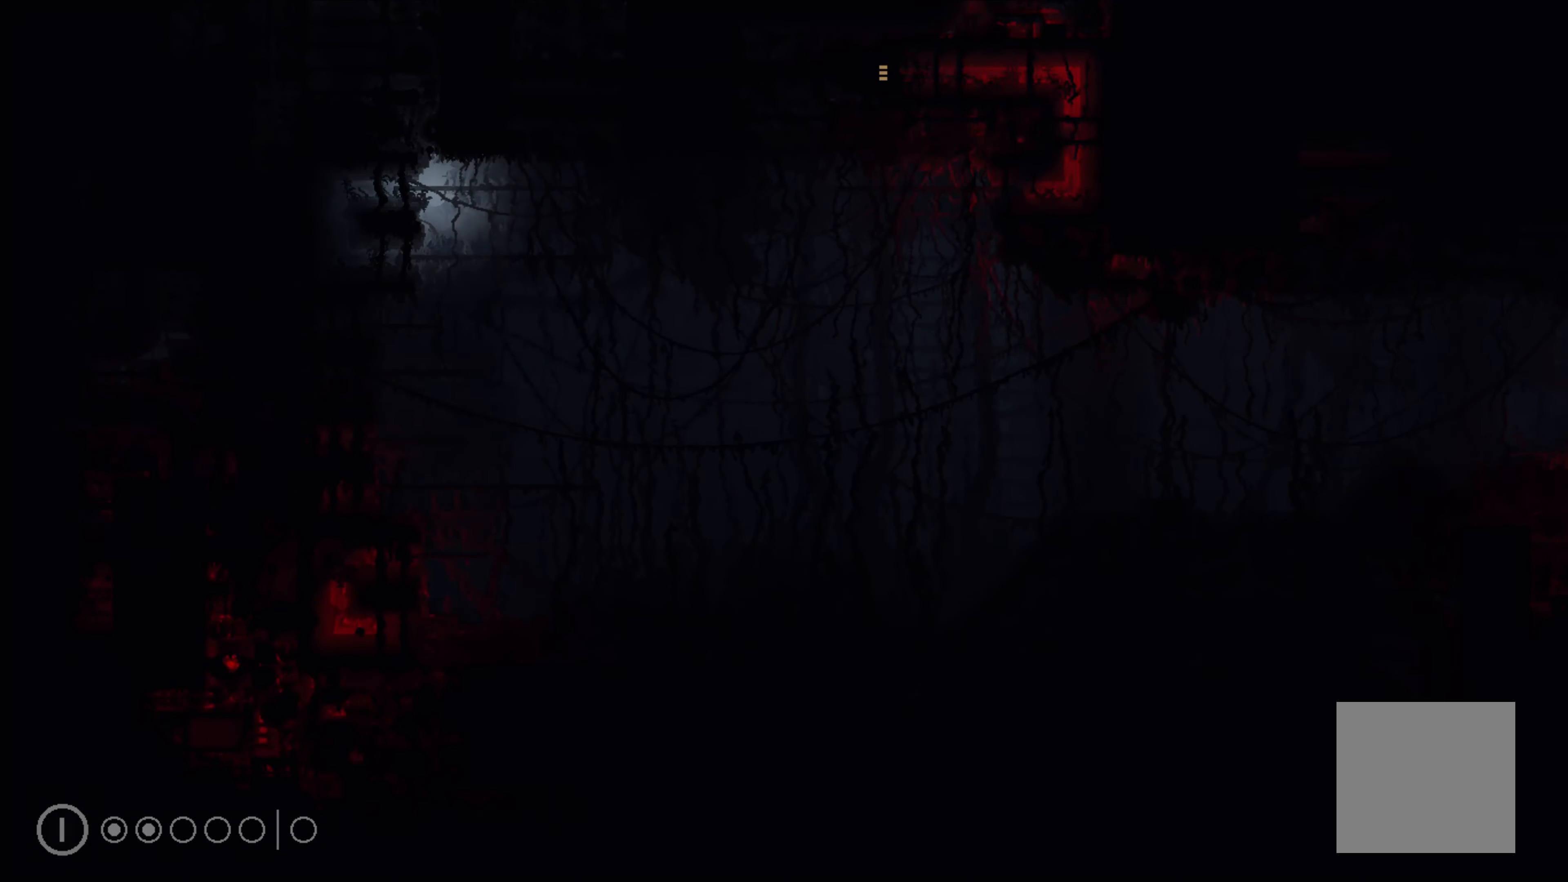
{"buttons": [], "left_stick": "down", "events": [[83, "left_stick", "right"], [300, "left_stick", "down-right"], [466, "left_stick", "down"]]}
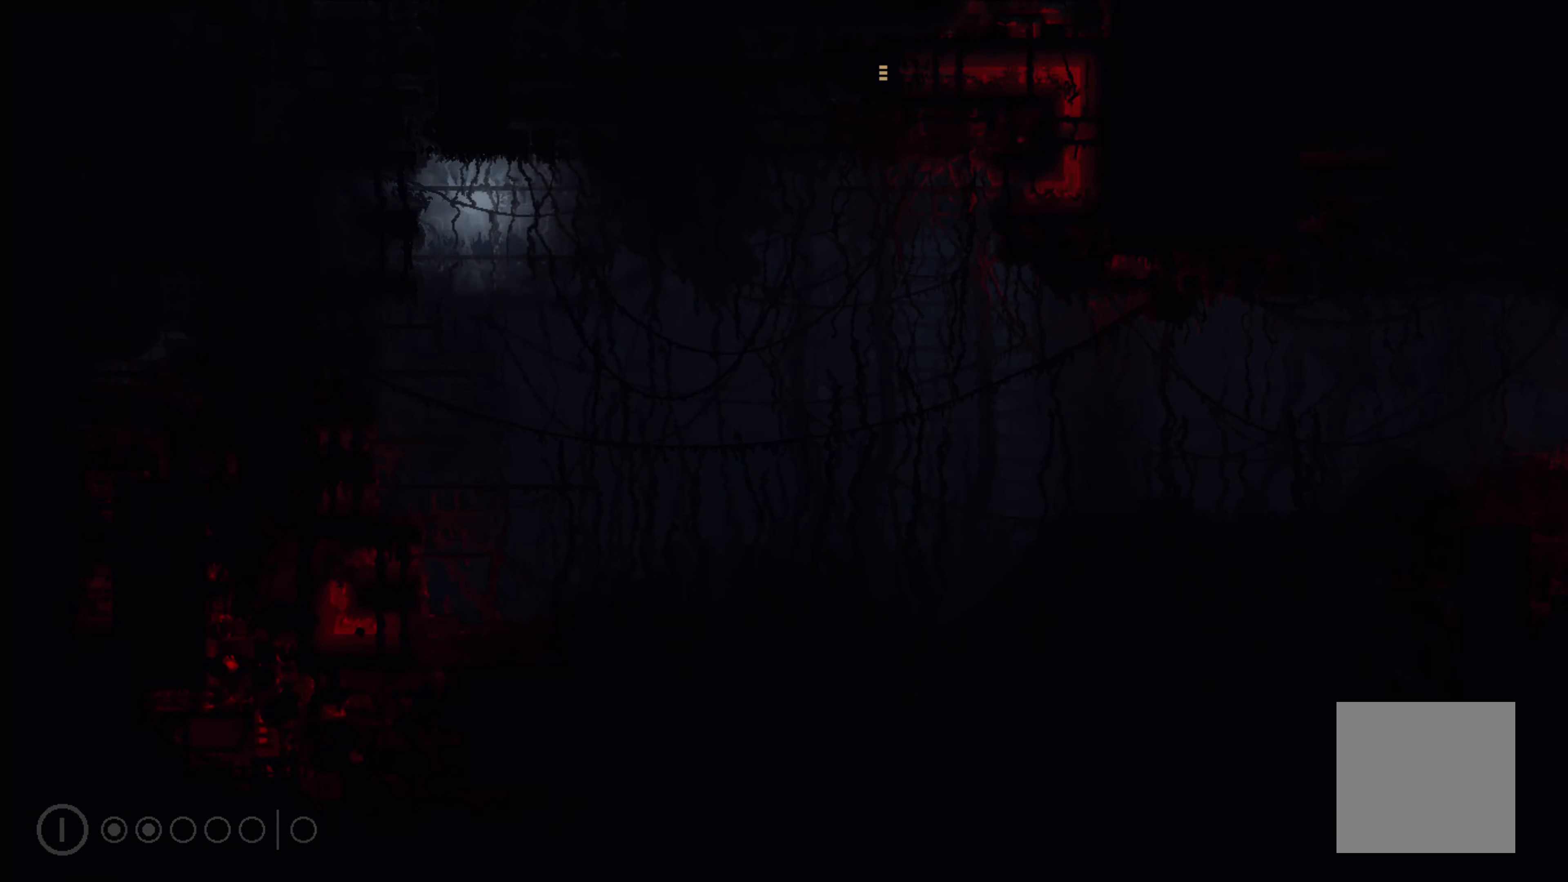
{"buttons": [], "left_stick": "down", "events": []}
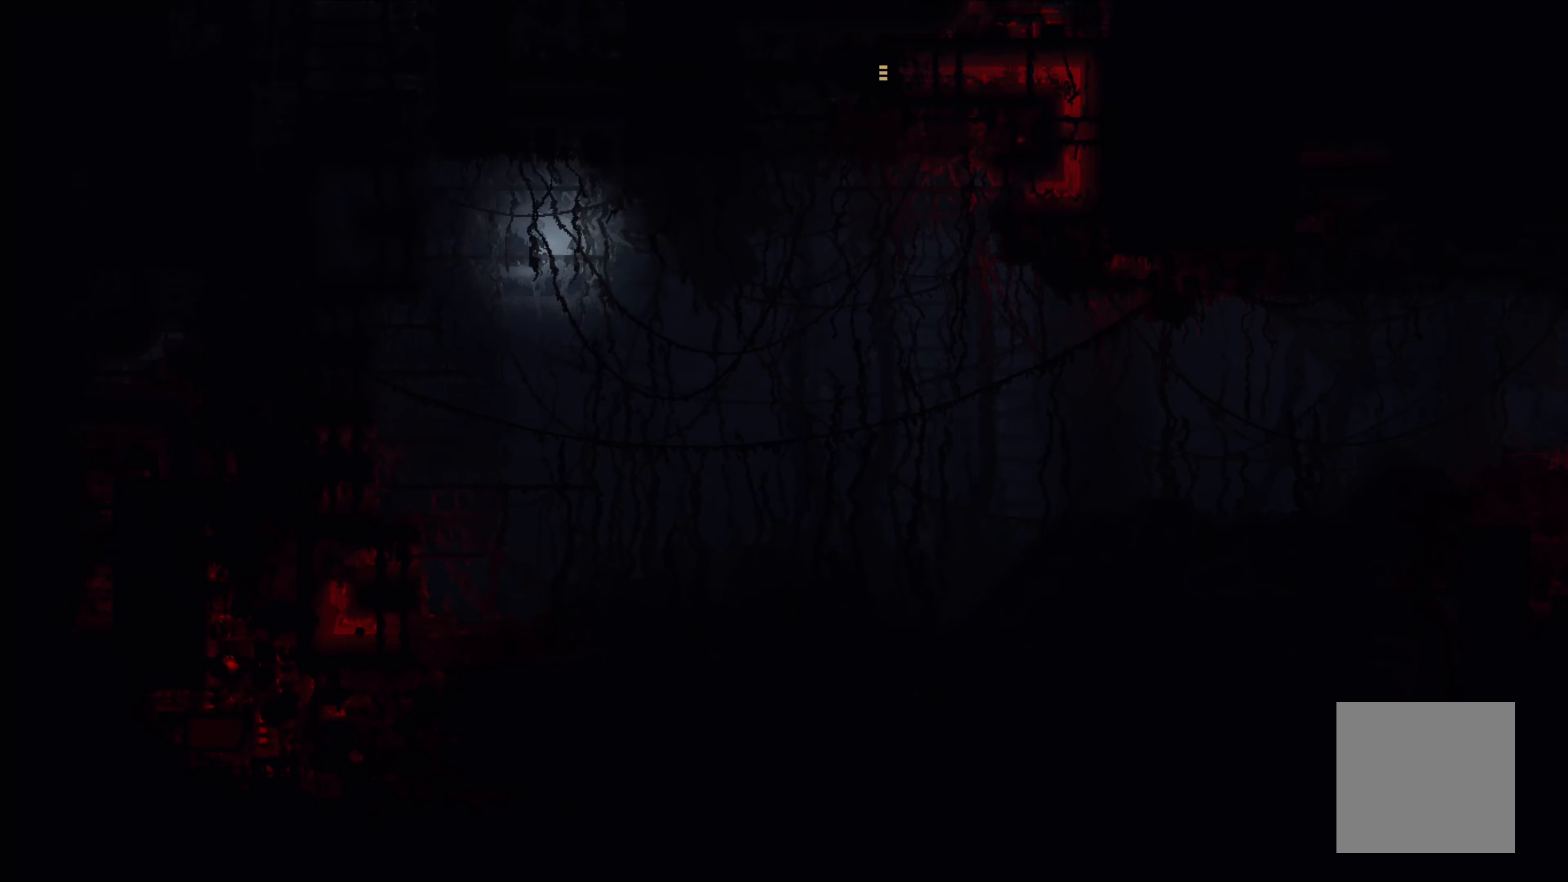
{"buttons": [], "left_stick": "right", "events": [[233, "left_stick", "down-right"], [366, "left_stick", "right"]]}
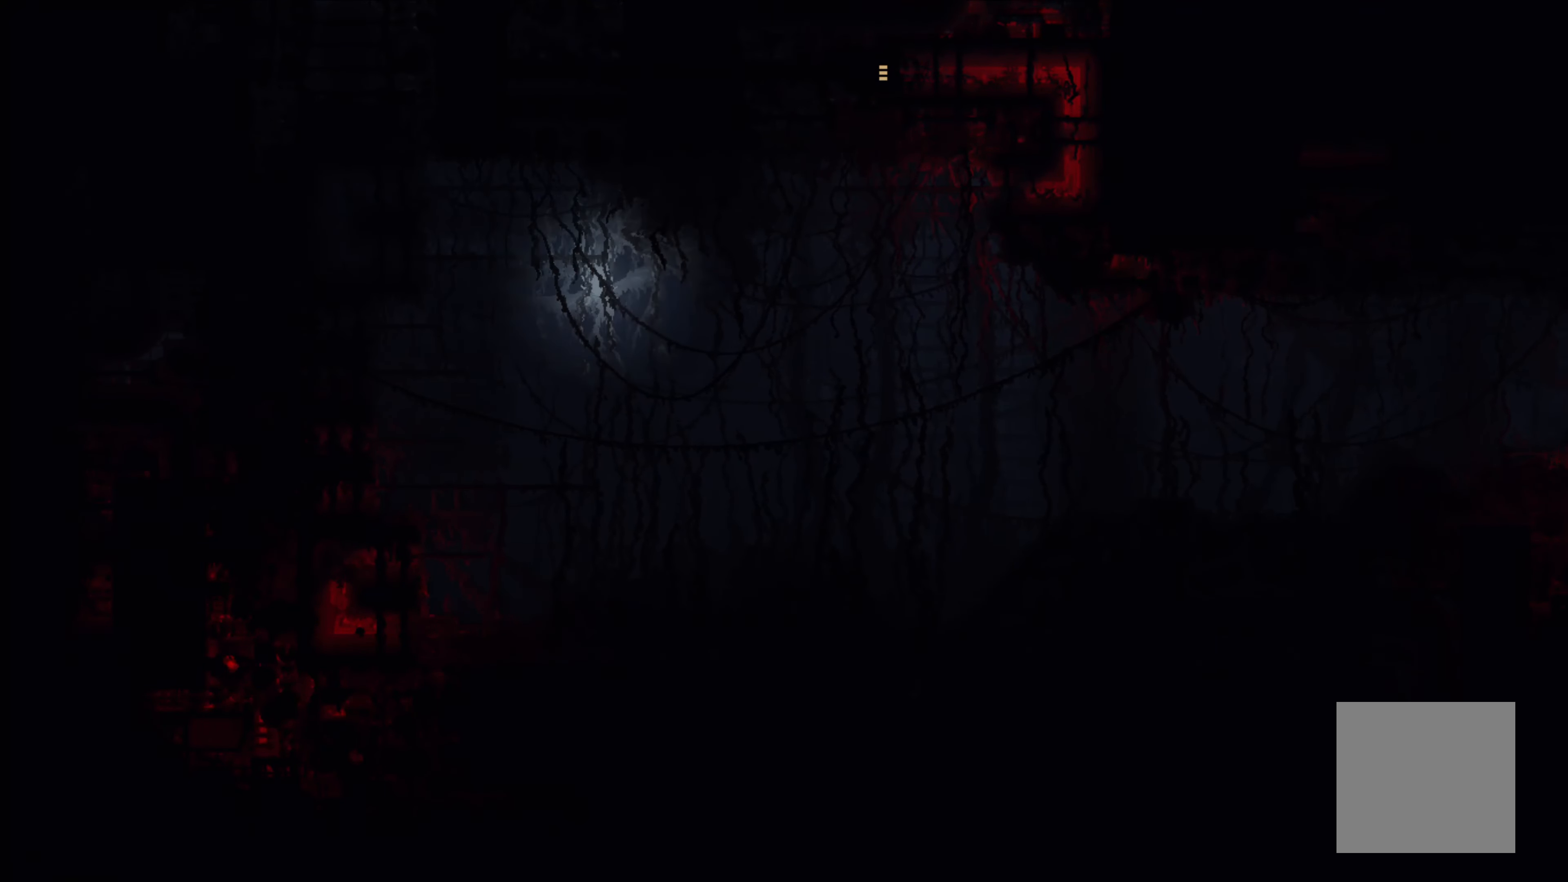
{"buttons": [], "left_stick": "down-right", "events": [[50, "left_stick", "up-right"], [200, "left_stick", "right"], [383, "left_stick", "down-right"]]}
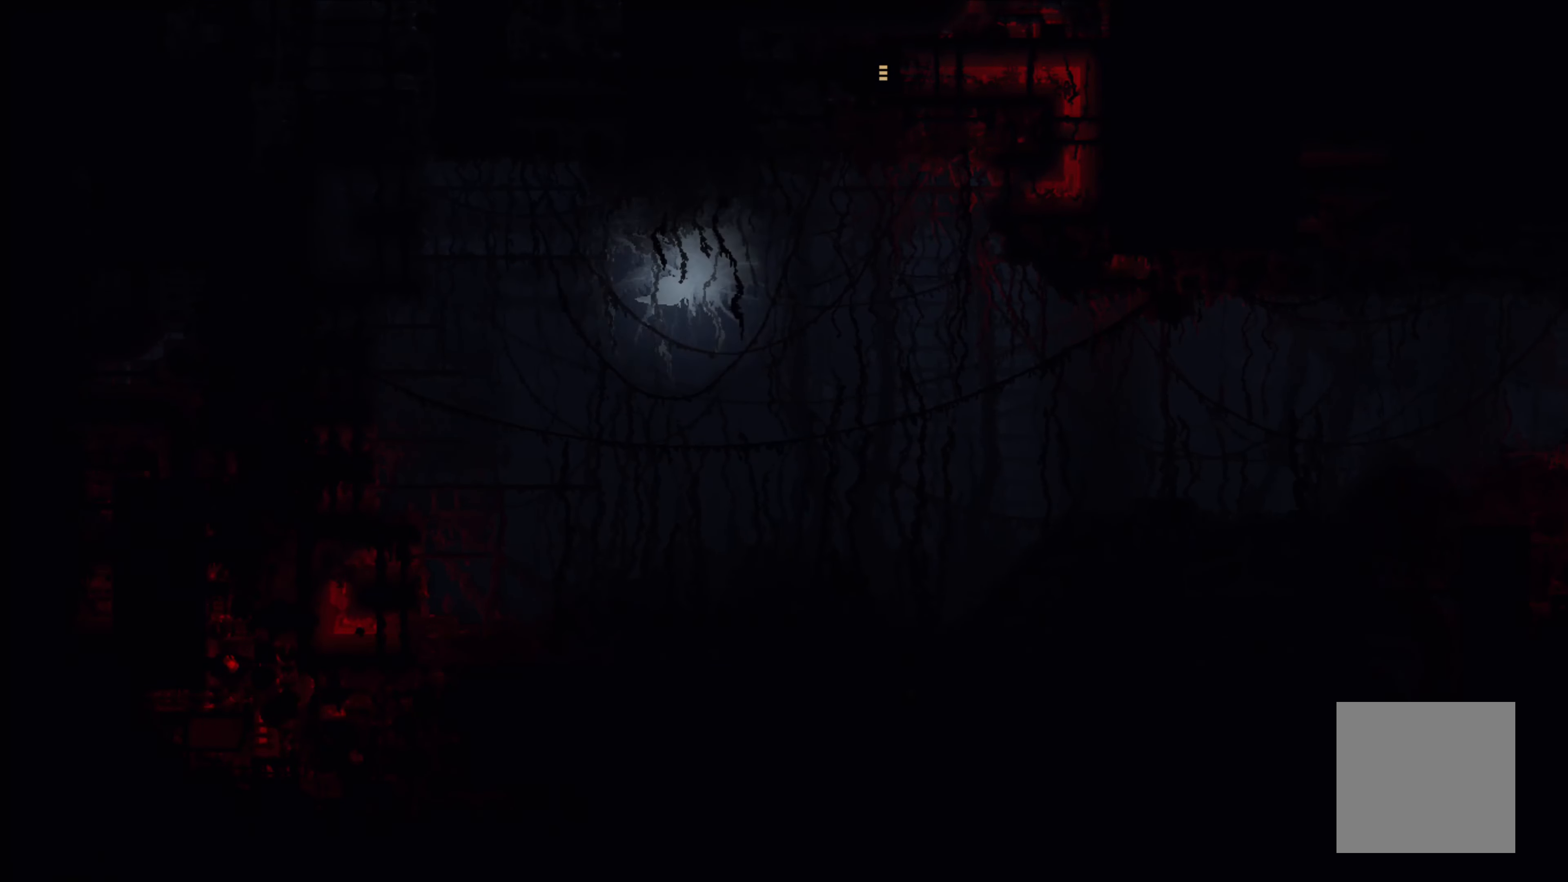
{"buttons": [], "left_stick": "down-right", "events": []}
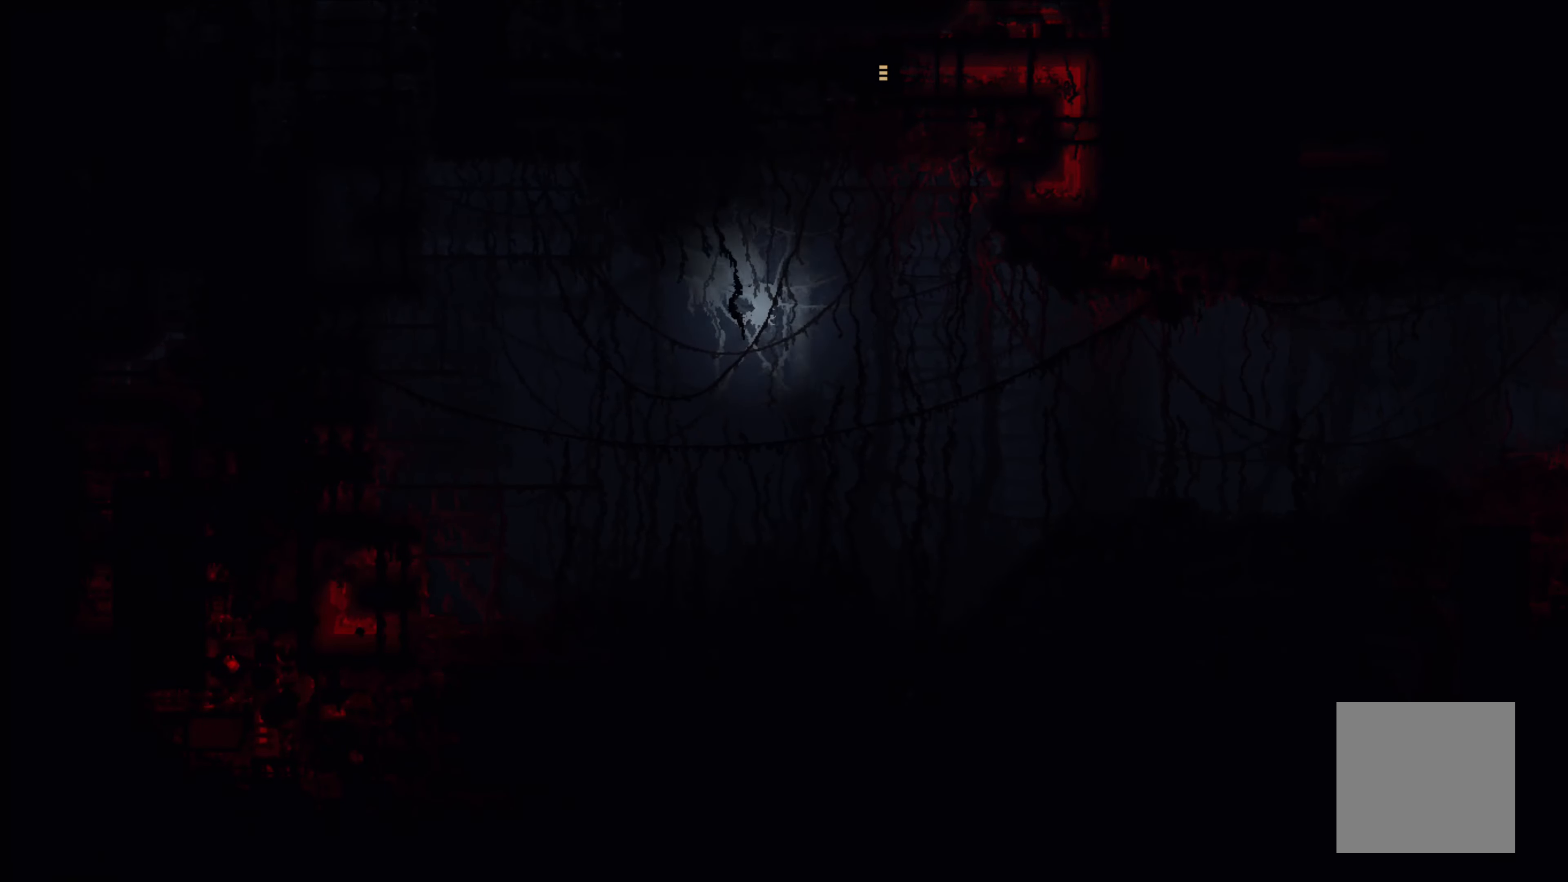
{"buttons": [], "left_stick": "right", "events": [[150, "left_stick", "right"]]}
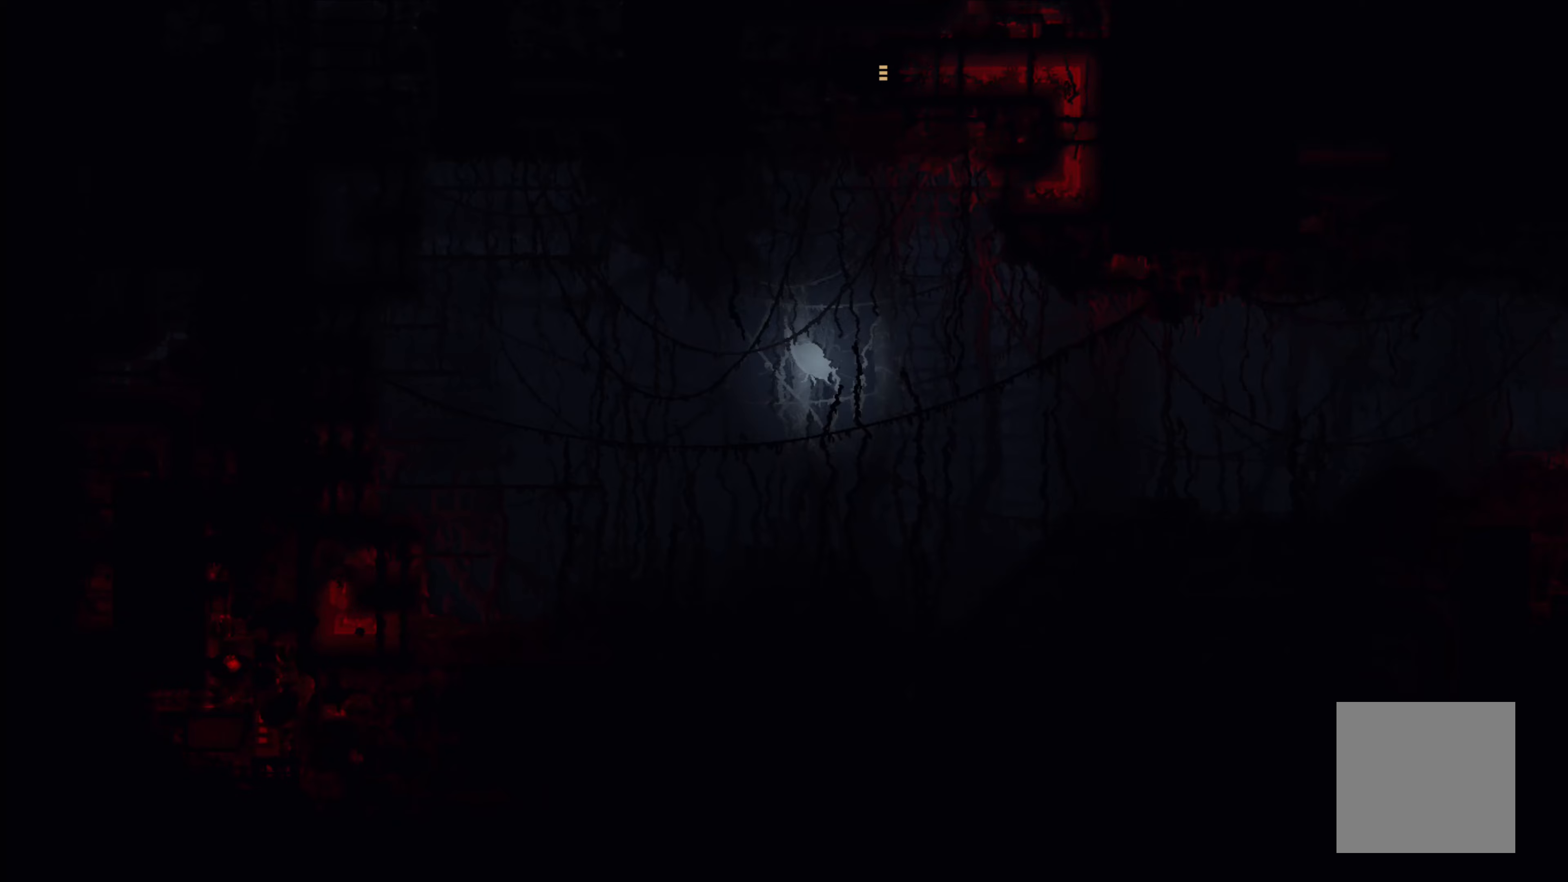
{"buttons": ["X"], "left_stick": "center", "events": [[50, "X", "down"], [133, "left_stick", "center"]]}
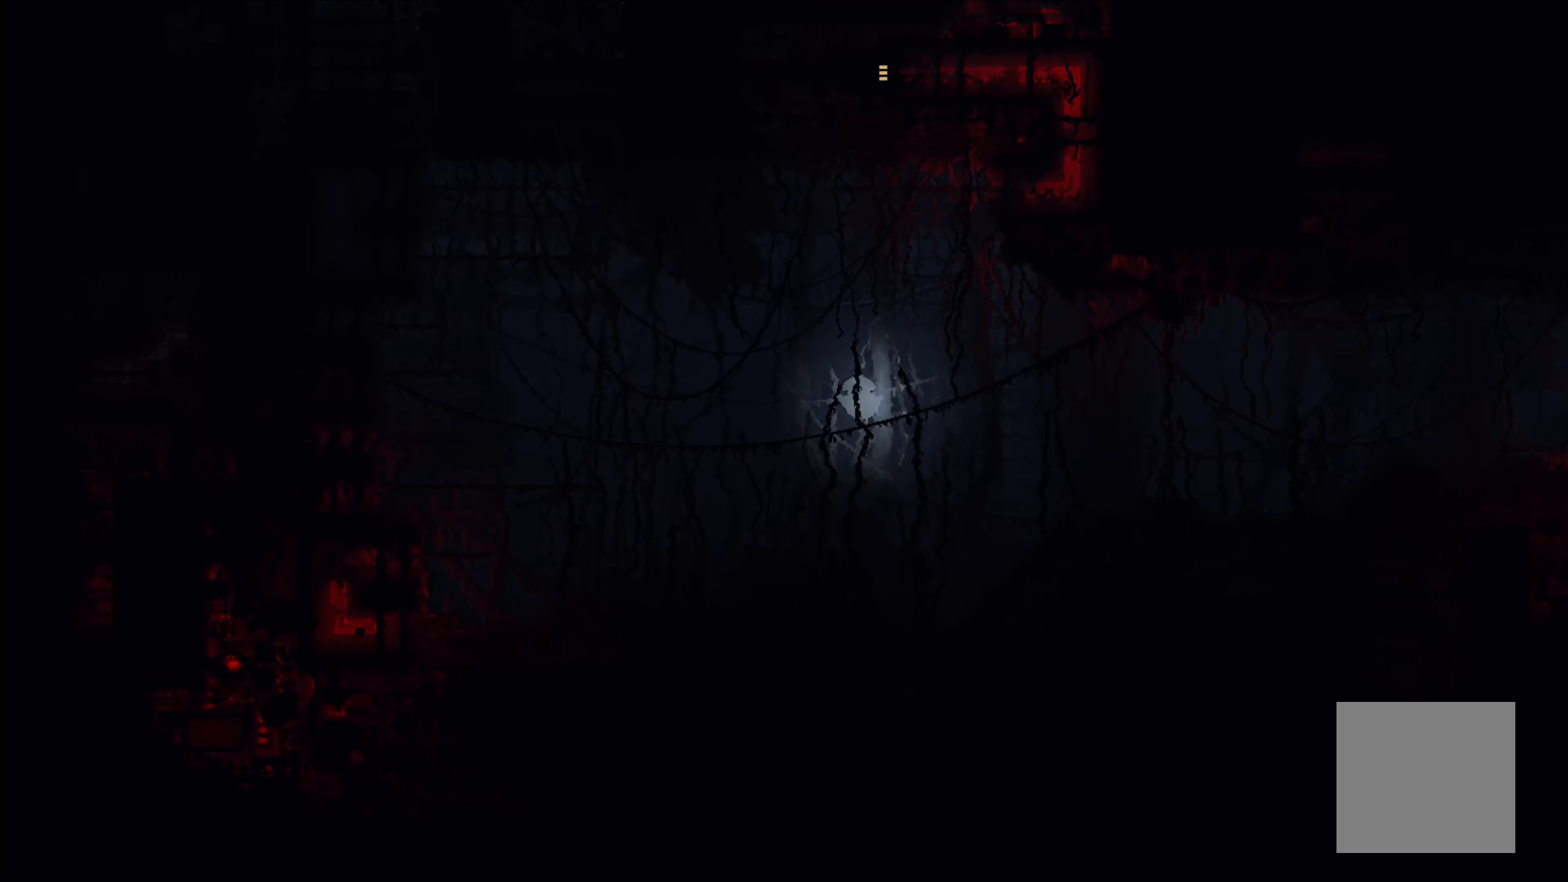
{"buttons": ["X"], "left_stick": "center", "events": []}
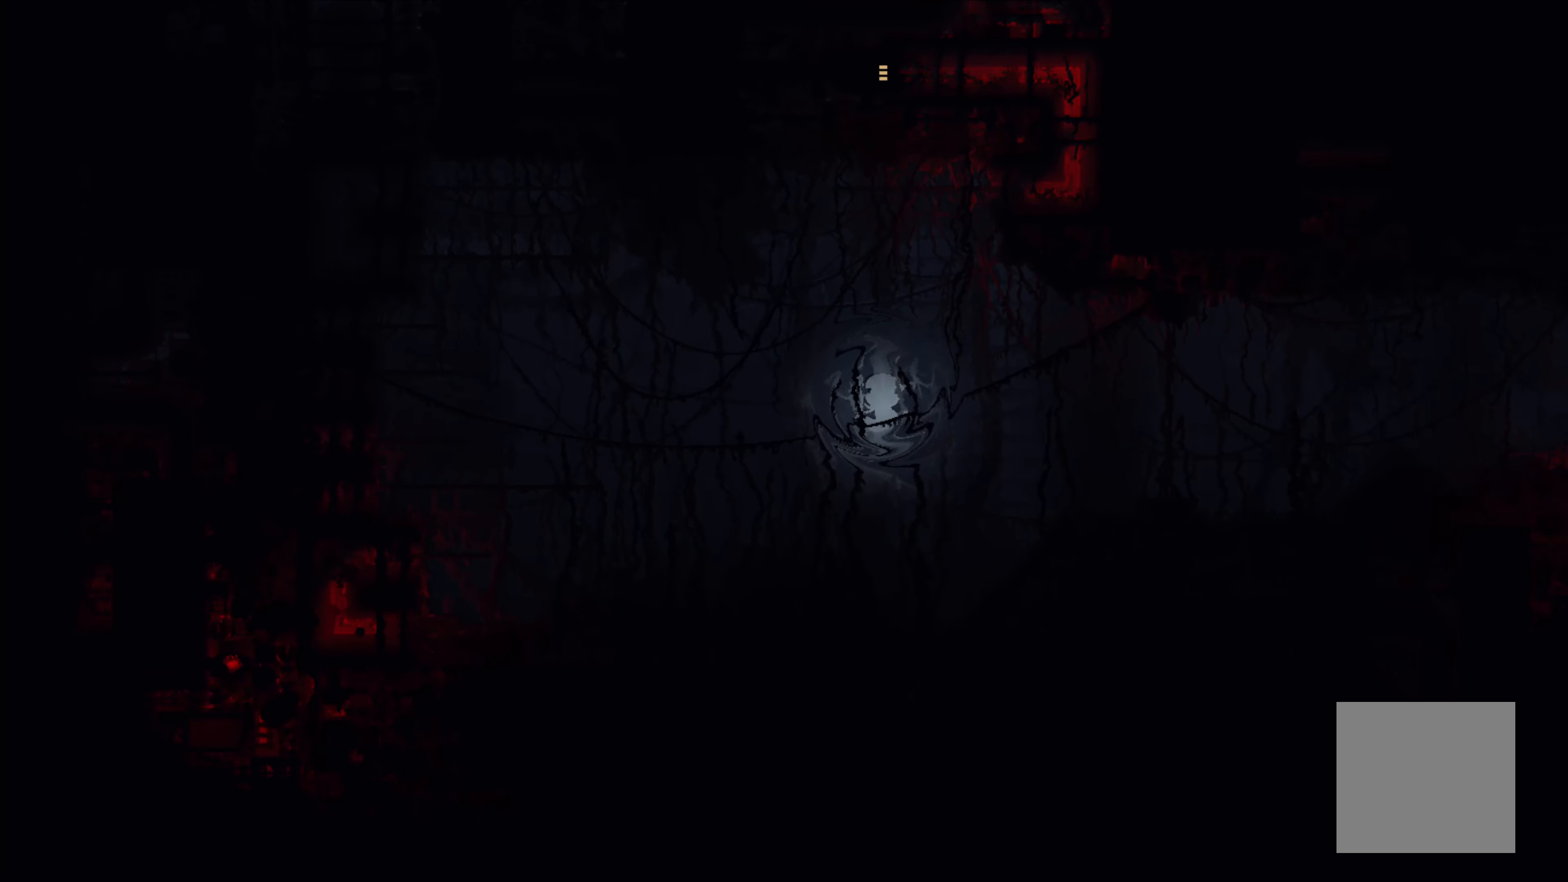
{"buttons": [], "left_stick": "down", "events": [[183, "X", "up"], [217, "left_stick", "down-right"], [483, "left_stick", "down"]]}
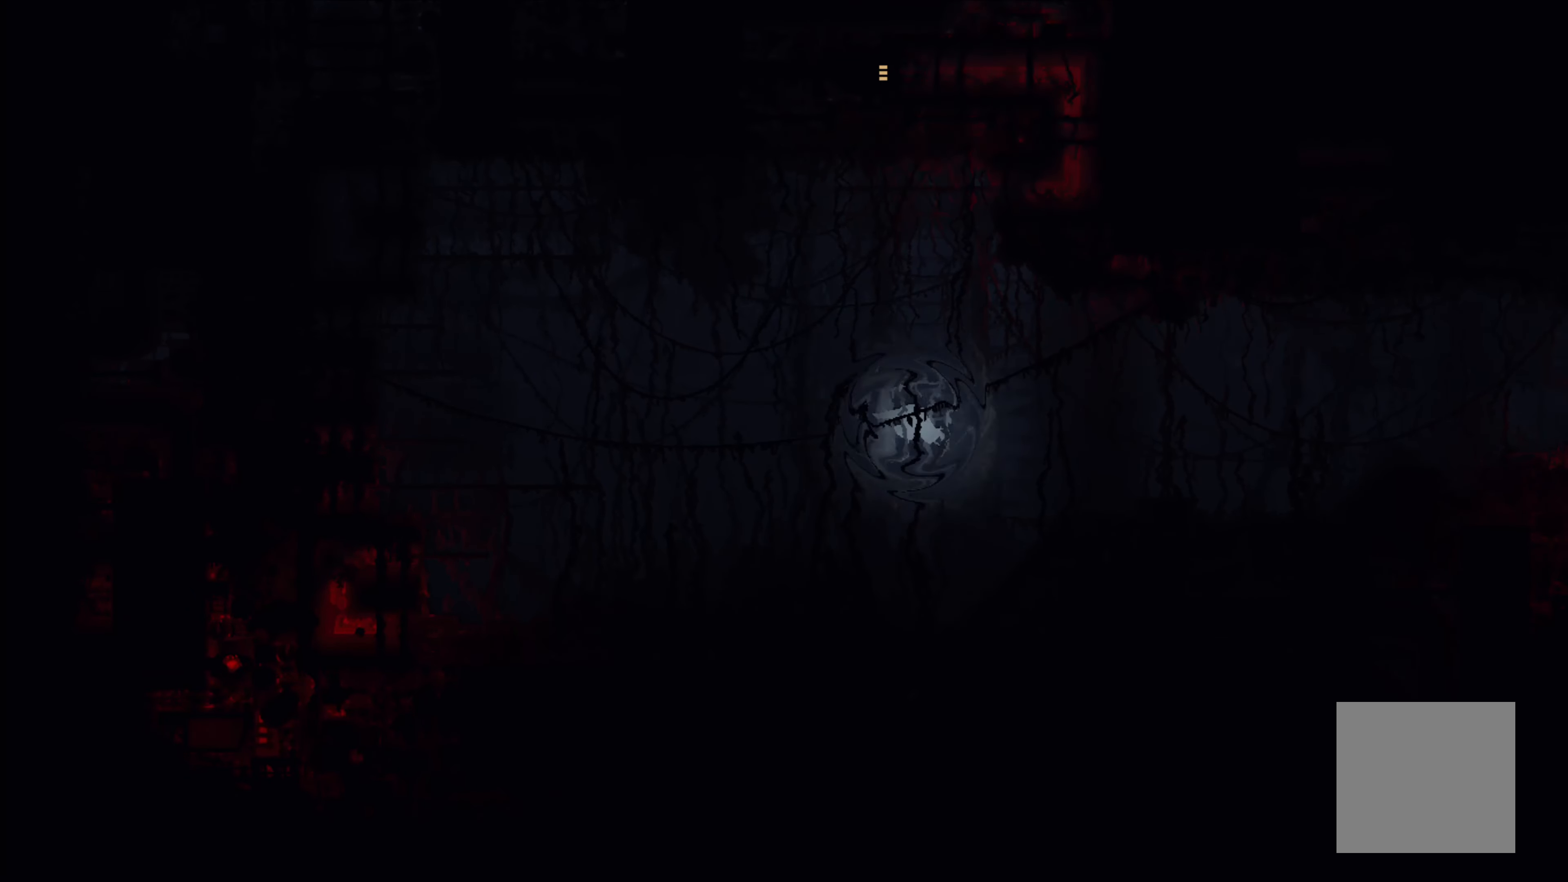
{"buttons": [], "left_stick": "up-right", "events": [[233, "left_stick", "down-right"], [400, "left_stick", "up-right"]]}
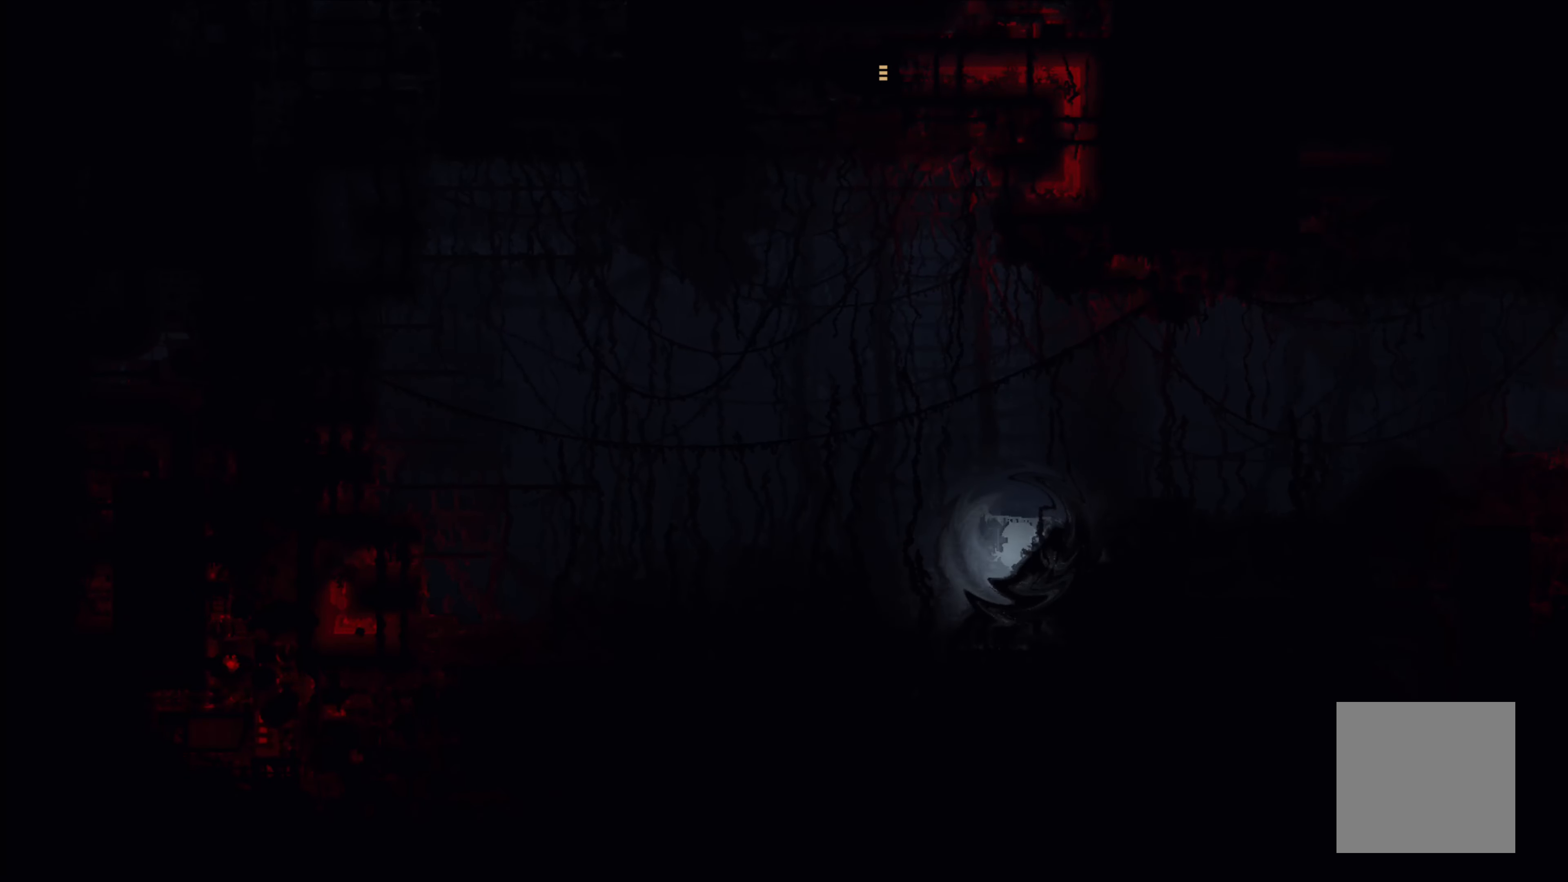
{"buttons": [], "left_stick": "up-right", "events": [[83, "left_stick", "up"], [217, "left_stick", "up-right"]]}
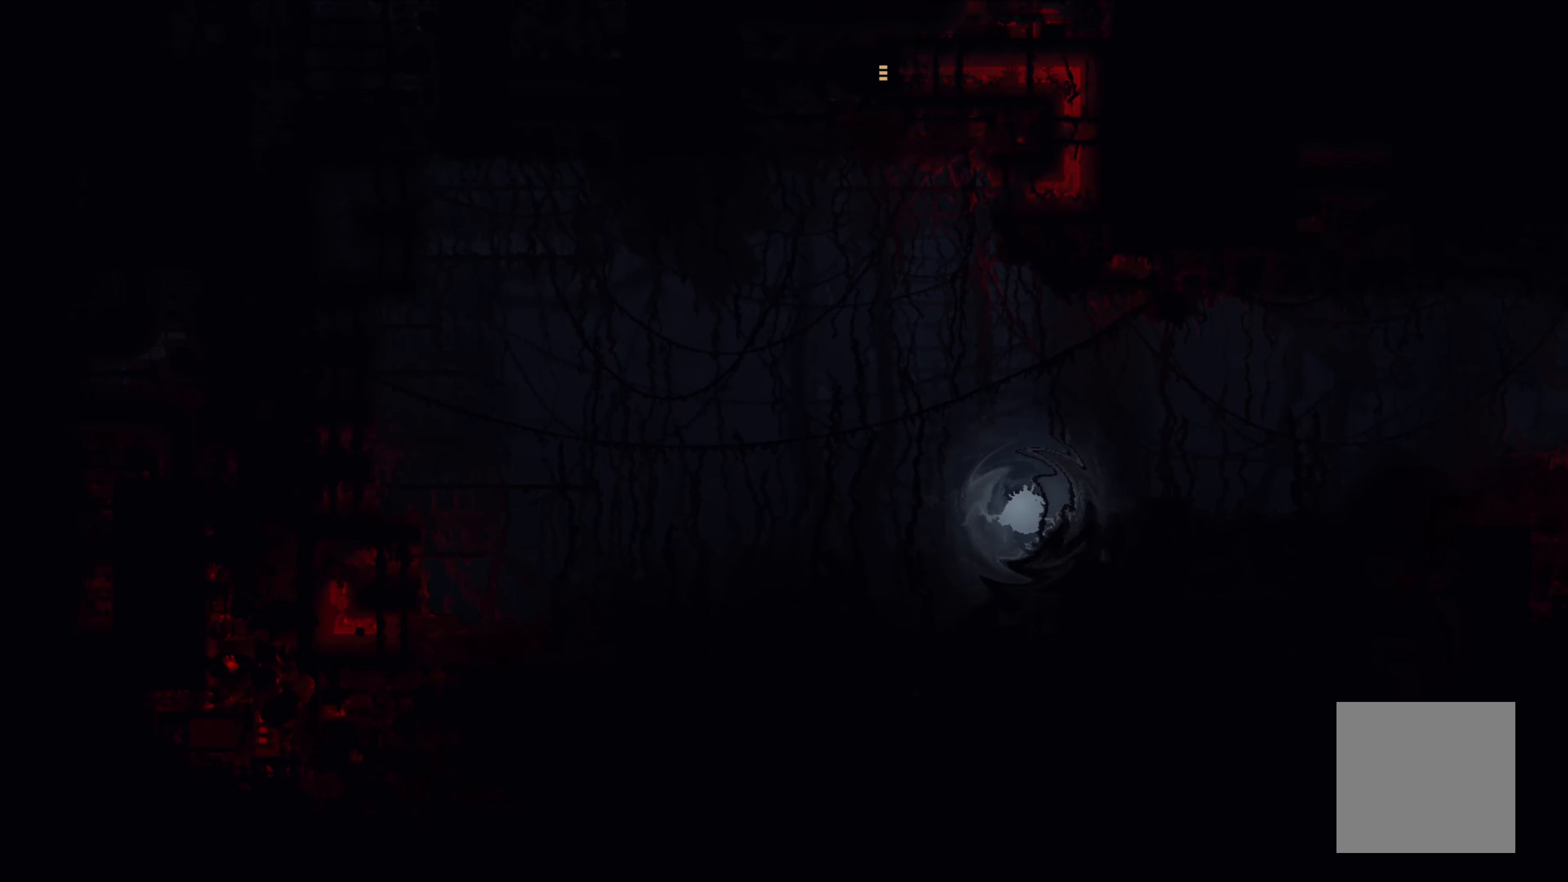
{"buttons": [], "left_stick": "down-right", "events": [[150, "left_stick", "right"], [350, "left_stick", "down-right"]]}
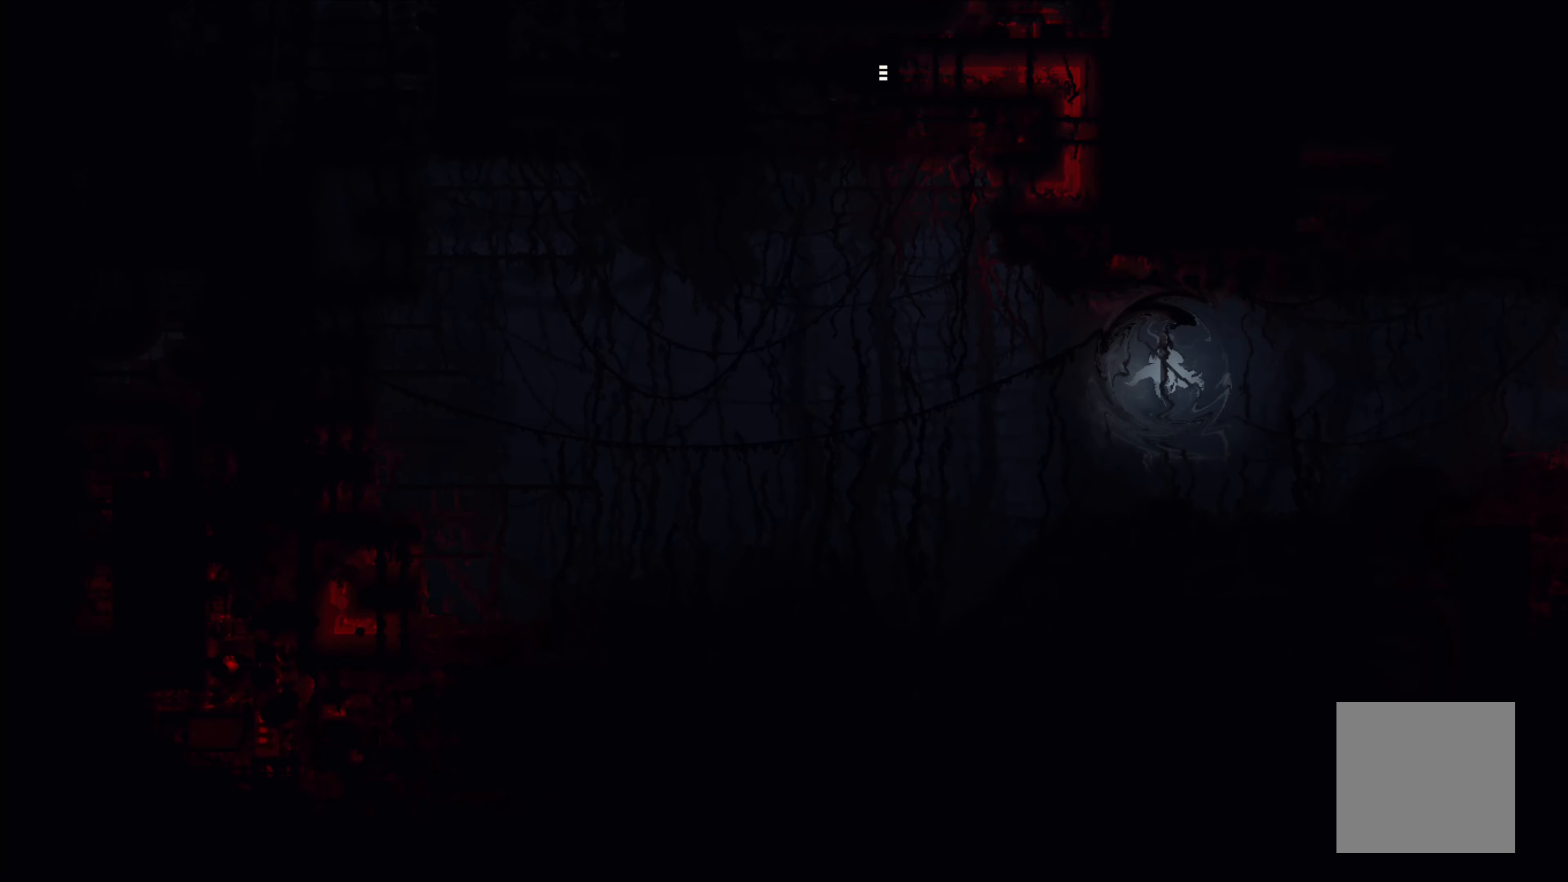
{"buttons": [], "left_stick": "down-right", "events": []}